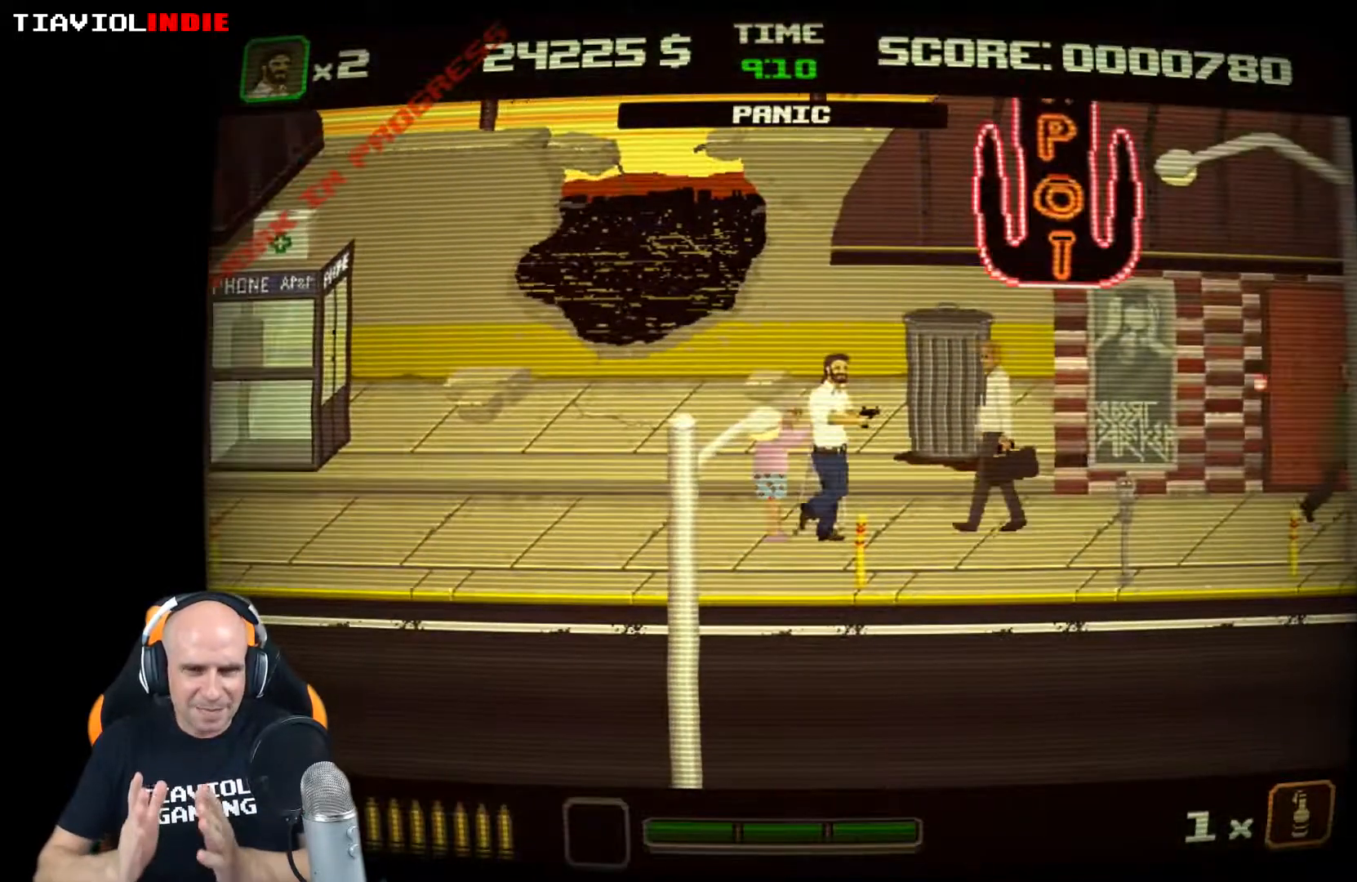
Gameplay with a controller (Xbox layout); each line is a JSON object with the inputs held at the frame after it. "events" lists button and stick changes between this image and that frame as [ms after this image, input, new state], when the widget could be followed in between. Not read: right_stick.
{"buttons": [], "left_stick": "down-right", "events": [[117, "left_stick", "right"], [333, "left_stick", "down-right"]]}
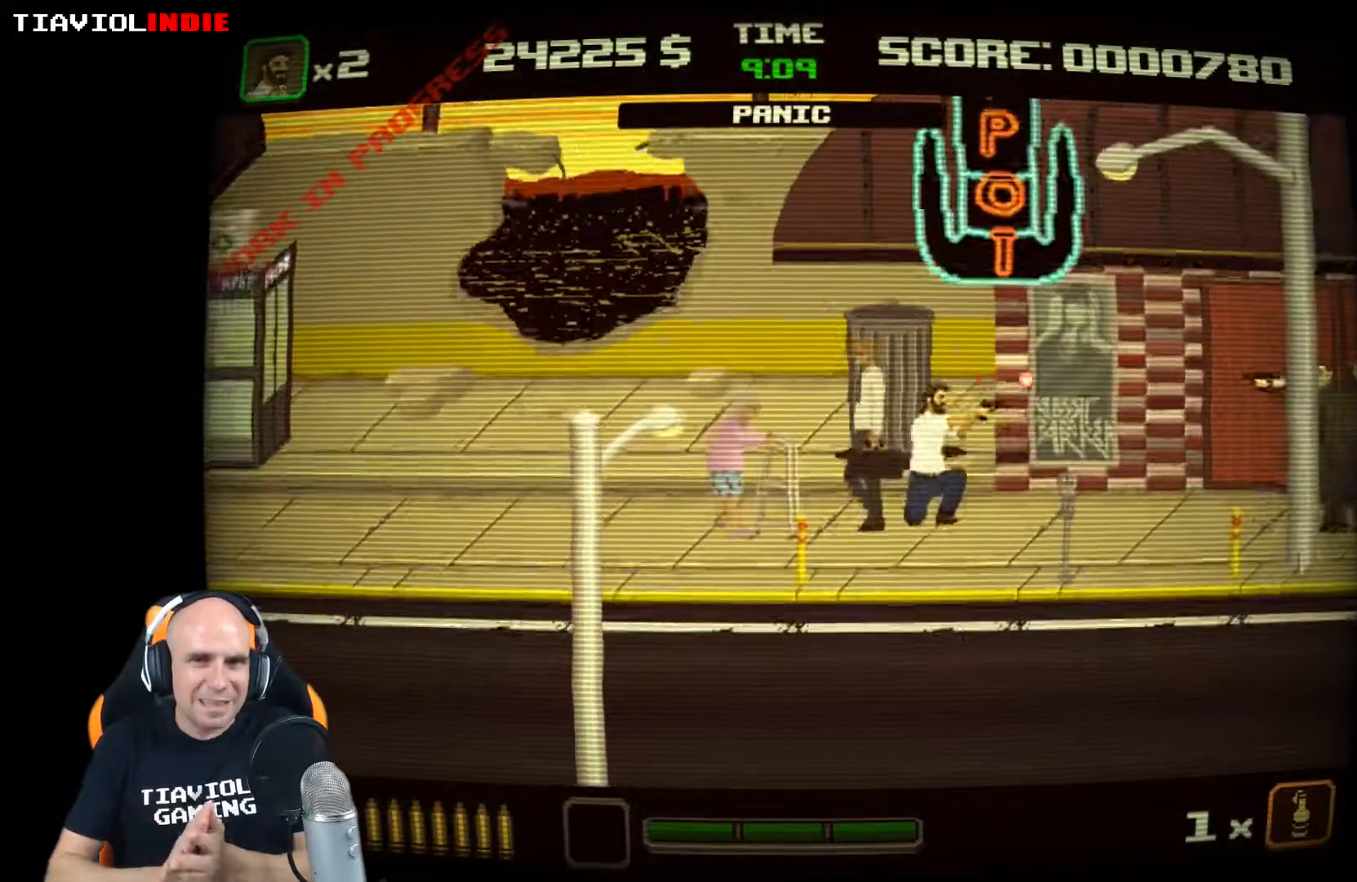
{"buttons": [], "left_stick": "down-right", "events": [[350, "X", "down"], [433, "X", "up"]]}
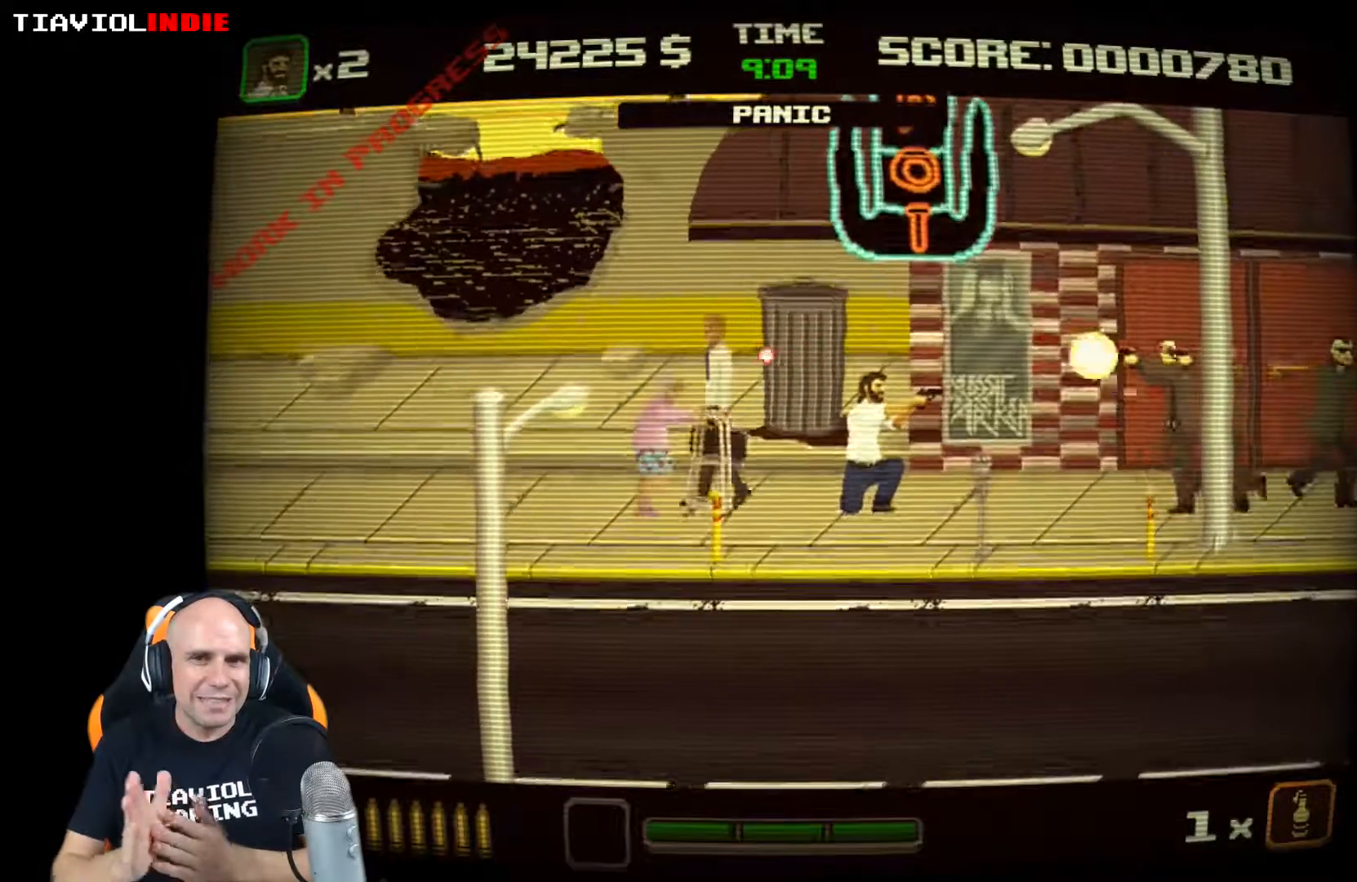
{"buttons": ["X"], "left_stick": "down-right", "events": [[17, "X", "down"], [83, "X", "up"], [167, "X", "down"], [233, "X", "up"], [300, "X", "down"], [383, "X", "up"], [467, "X", "down"]]}
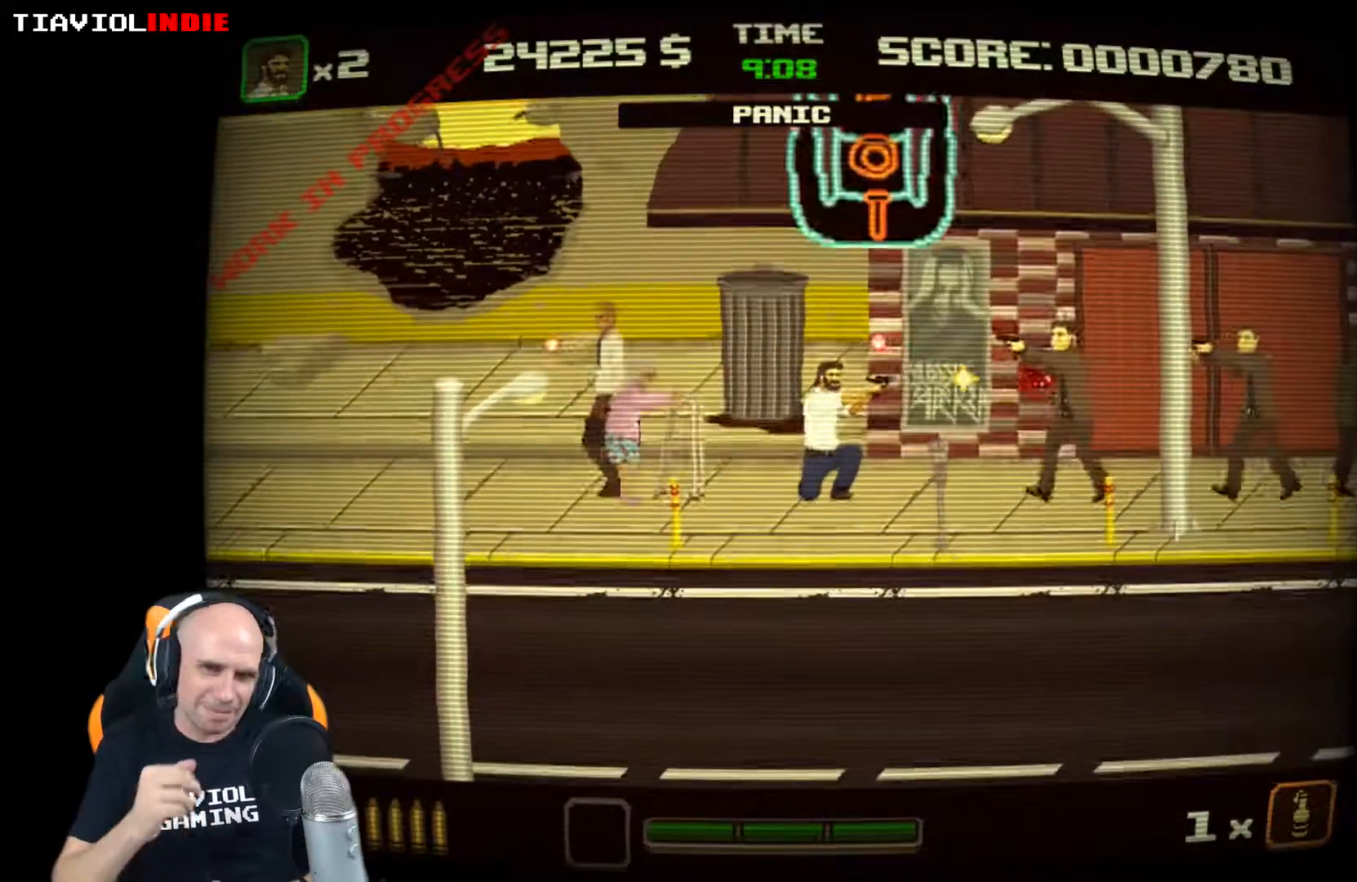
{"buttons": [], "left_stick": "down-right", "events": [[33, "X", "up"], [117, "X", "down"], [200, "X", "up"], [267, "X", "down"], [350, "X", "up"], [433, "X", "down"], [483, "X", "up"]]}
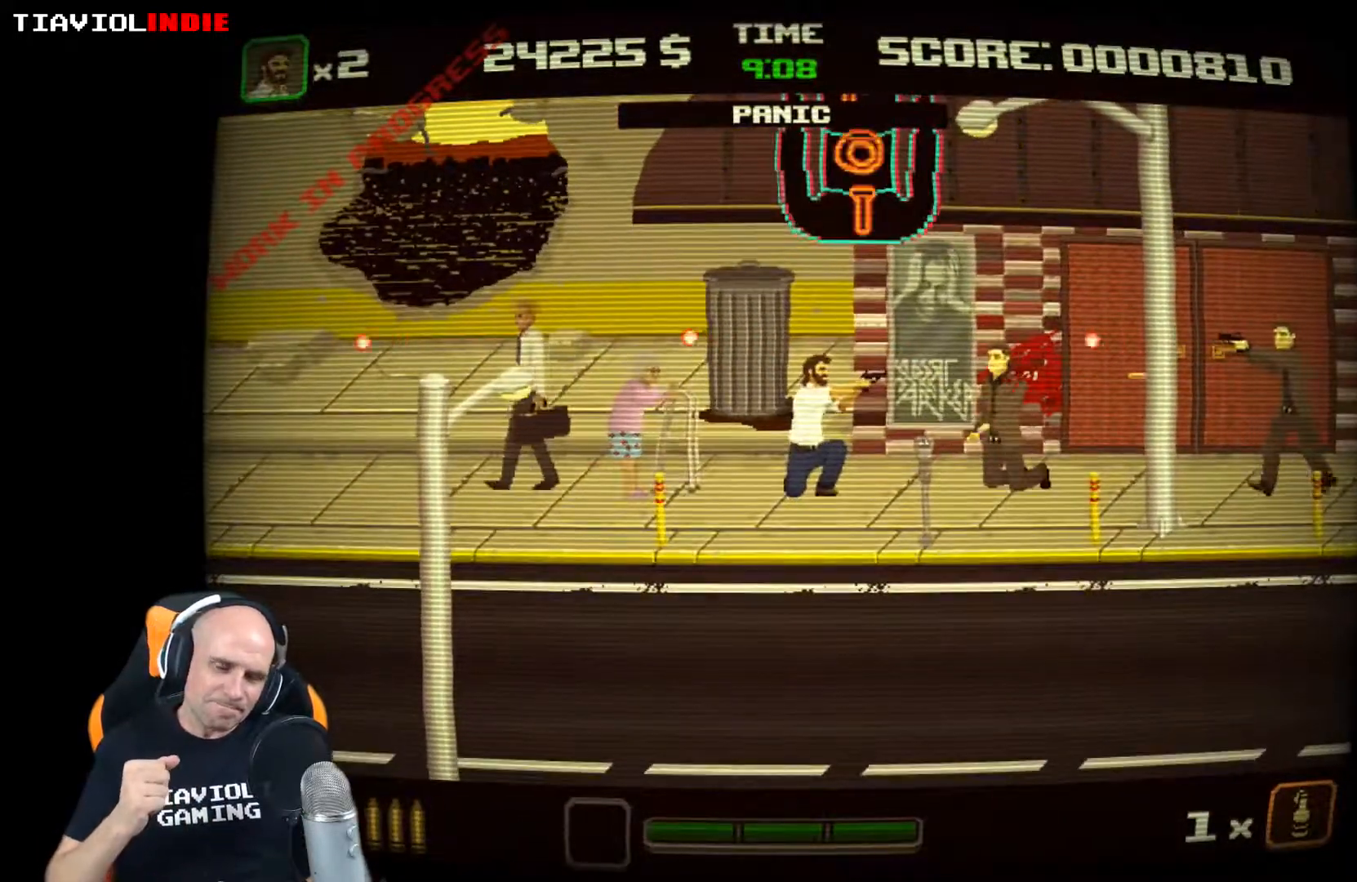
{"buttons": ["X"], "left_stick": "down-right", "events": [[67, "X", "down"], [117, "X", "up"], [183, "X", "down"], [250, "X", "up"], [333, "X", "down"], [400, "X", "up"], [467, "X", "down"]]}
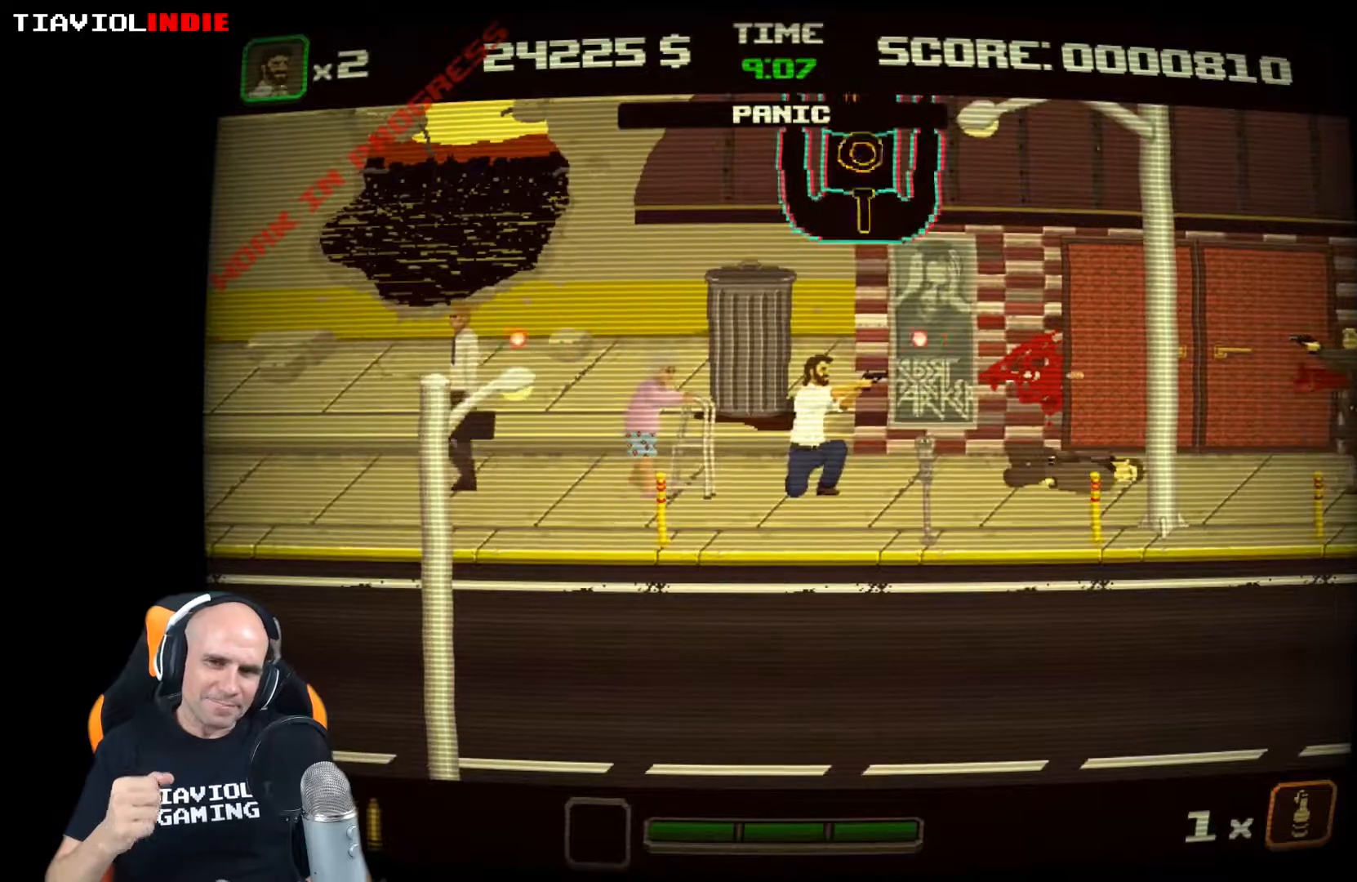
{"buttons": [], "left_stick": "down-right", "events": [[50, "X", "up"], [133, "X", "down"], [183, "X", "up"], [233, "X", "down"], [317, "X", "up"], [400, "X", "down"], [450, "X", "up"]]}
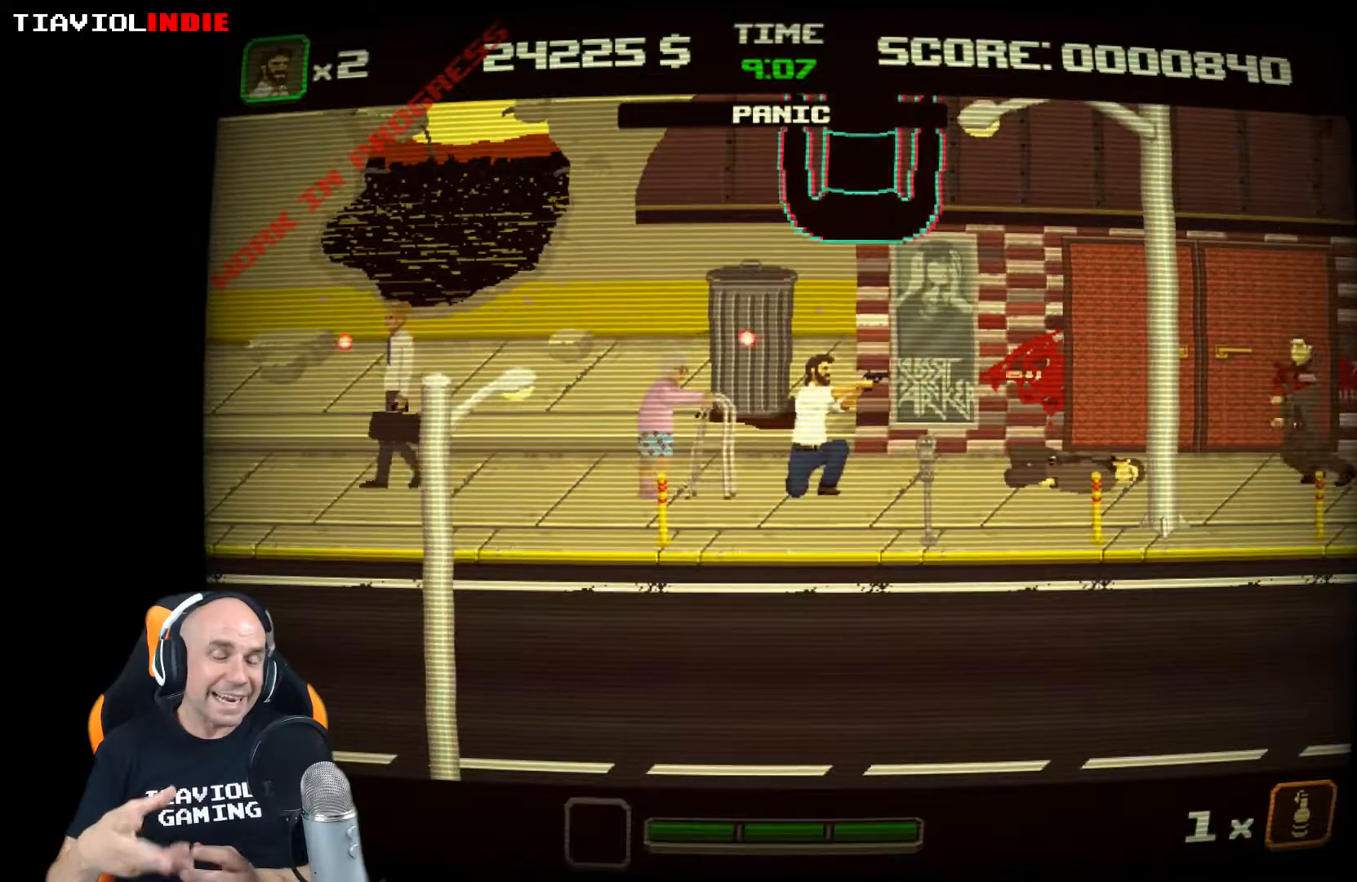
{"buttons": [], "left_stick": "right", "events": [[33, "X", "down"], [117, "X", "up"], [200, "X", "down"], [233, "X", "up"], [350, "left_stick", "right"]]}
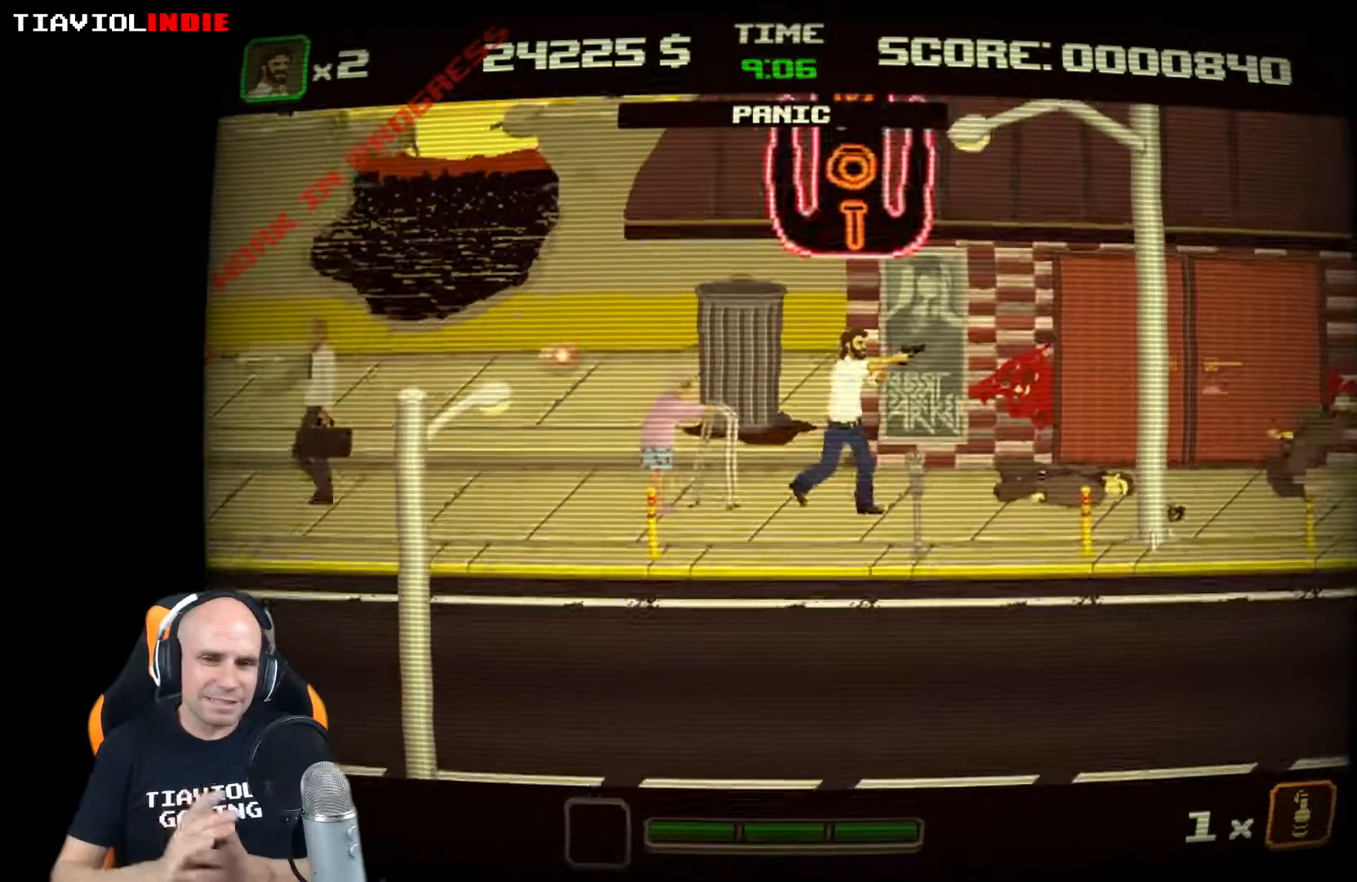
{"buttons": [], "left_stick": "center", "events": [[250, "left_stick", "center"]]}
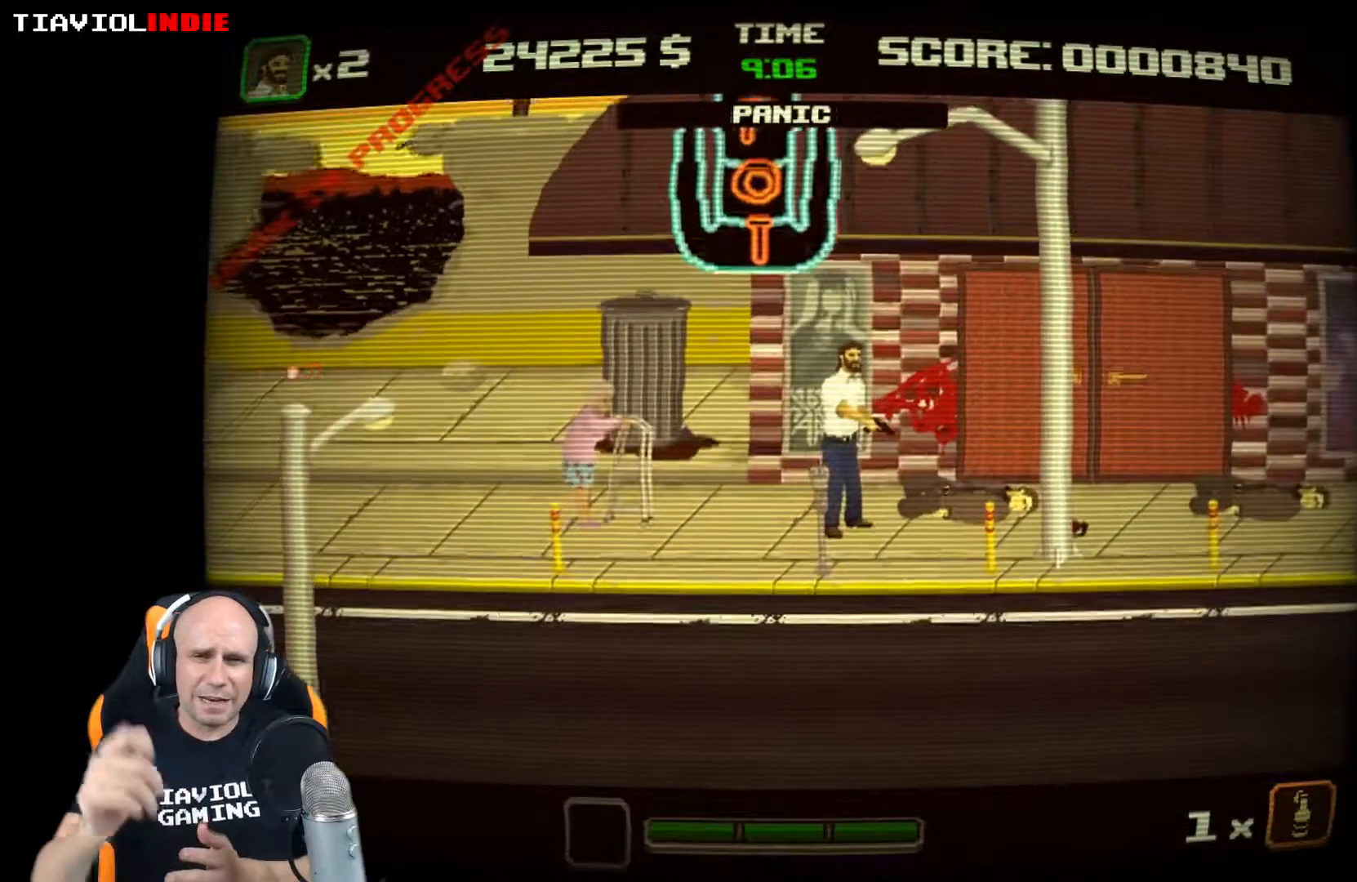
{"buttons": [], "left_stick": "center", "events": [[183, "left_stick", "right"], [317, "left_stick", "center"]]}
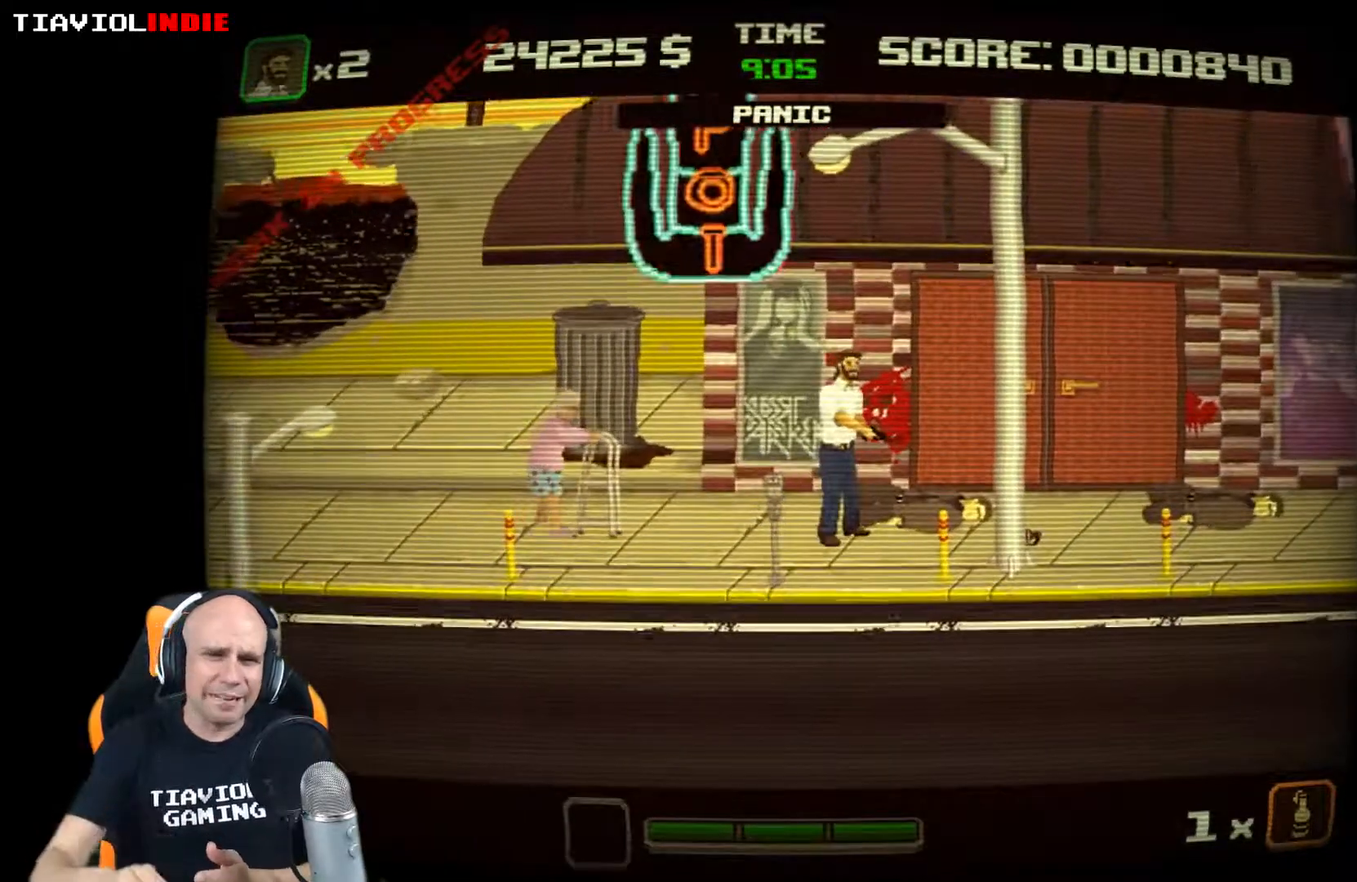
{"buttons": [], "left_stick": "center", "events": [[183, "left_stick", "left"], [350, "left_stick", "center"]]}
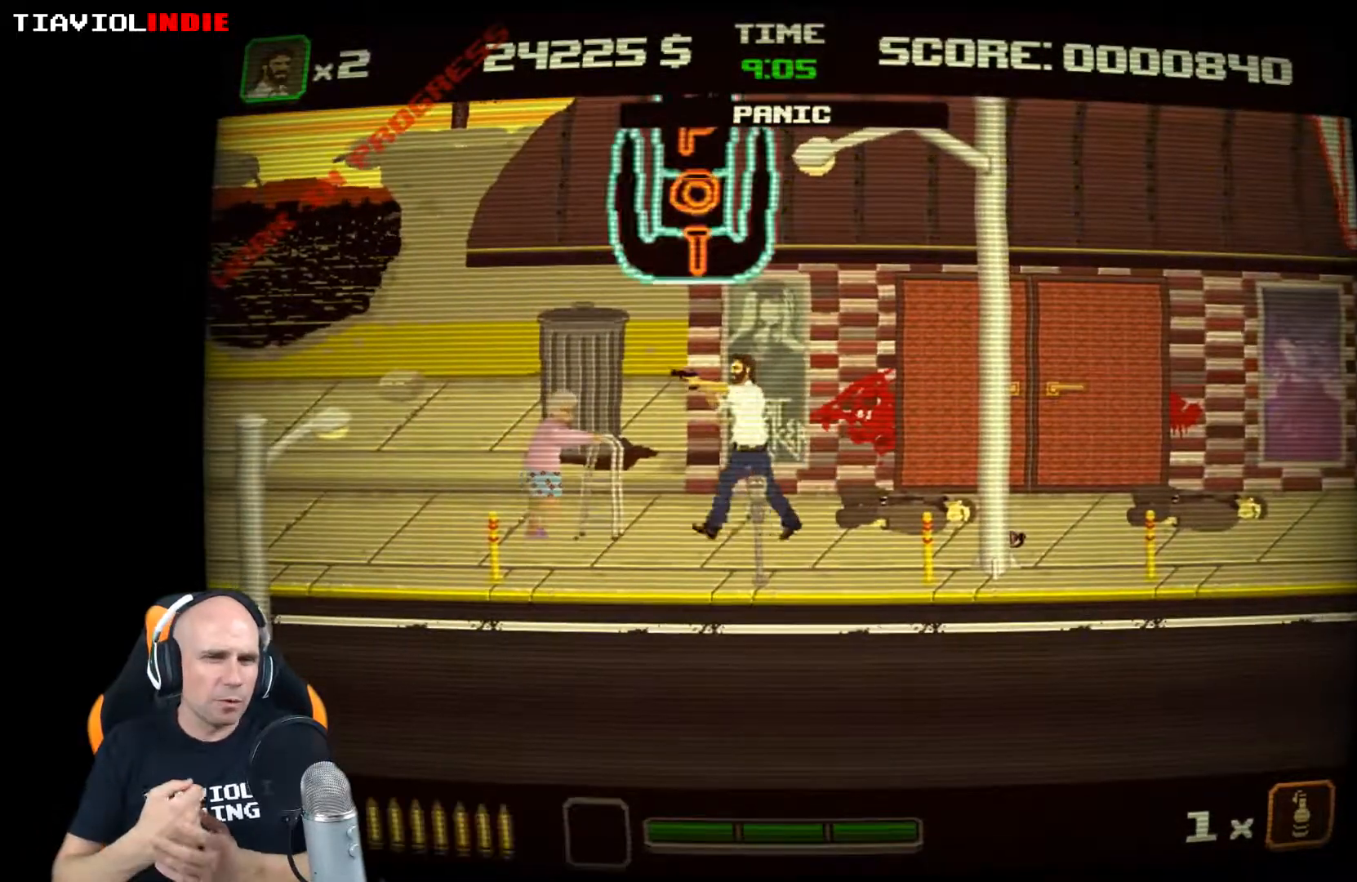
{"buttons": [], "left_stick": "center", "events": []}
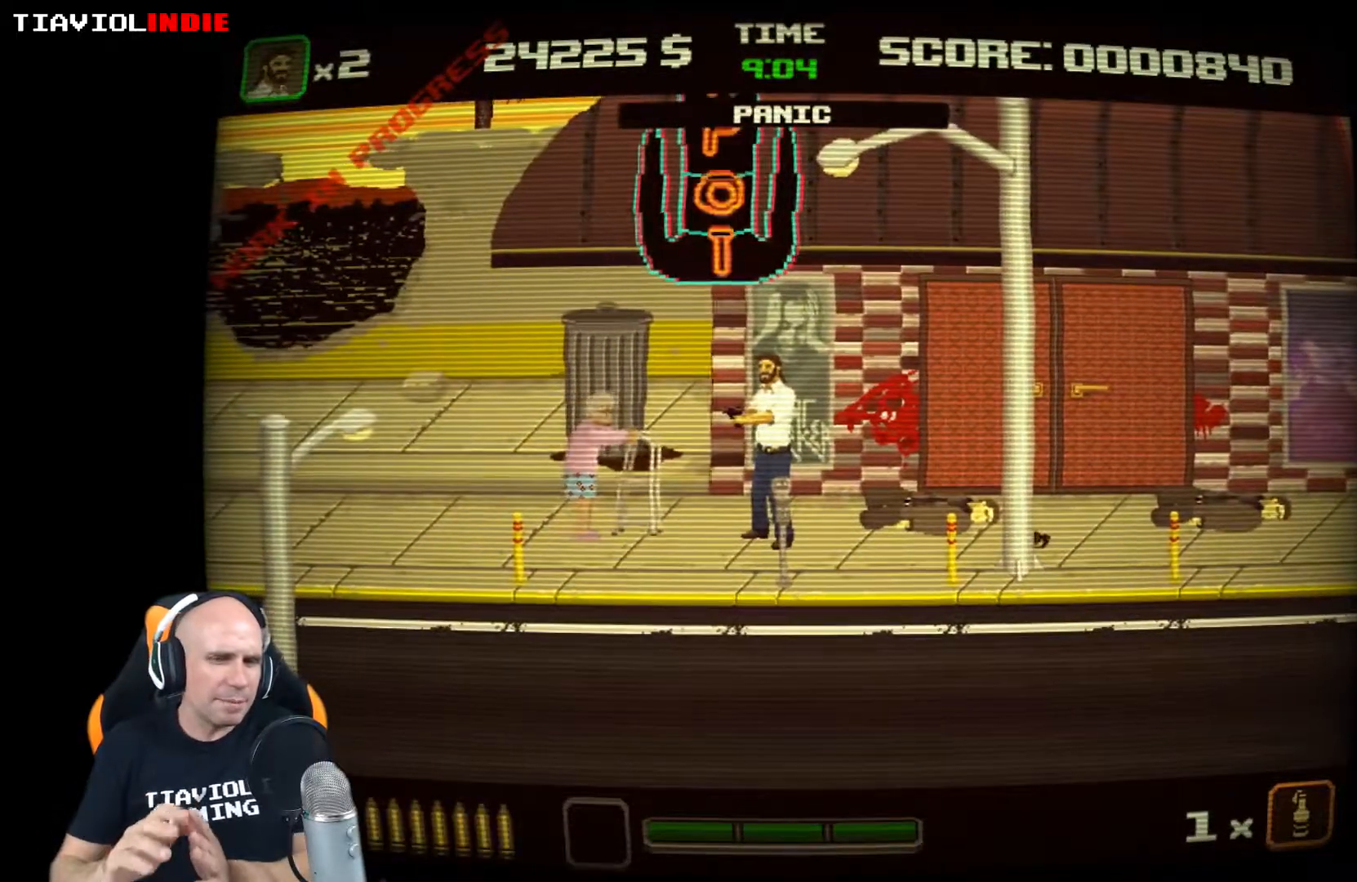
{"buttons": [], "left_stick": "center", "events": []}
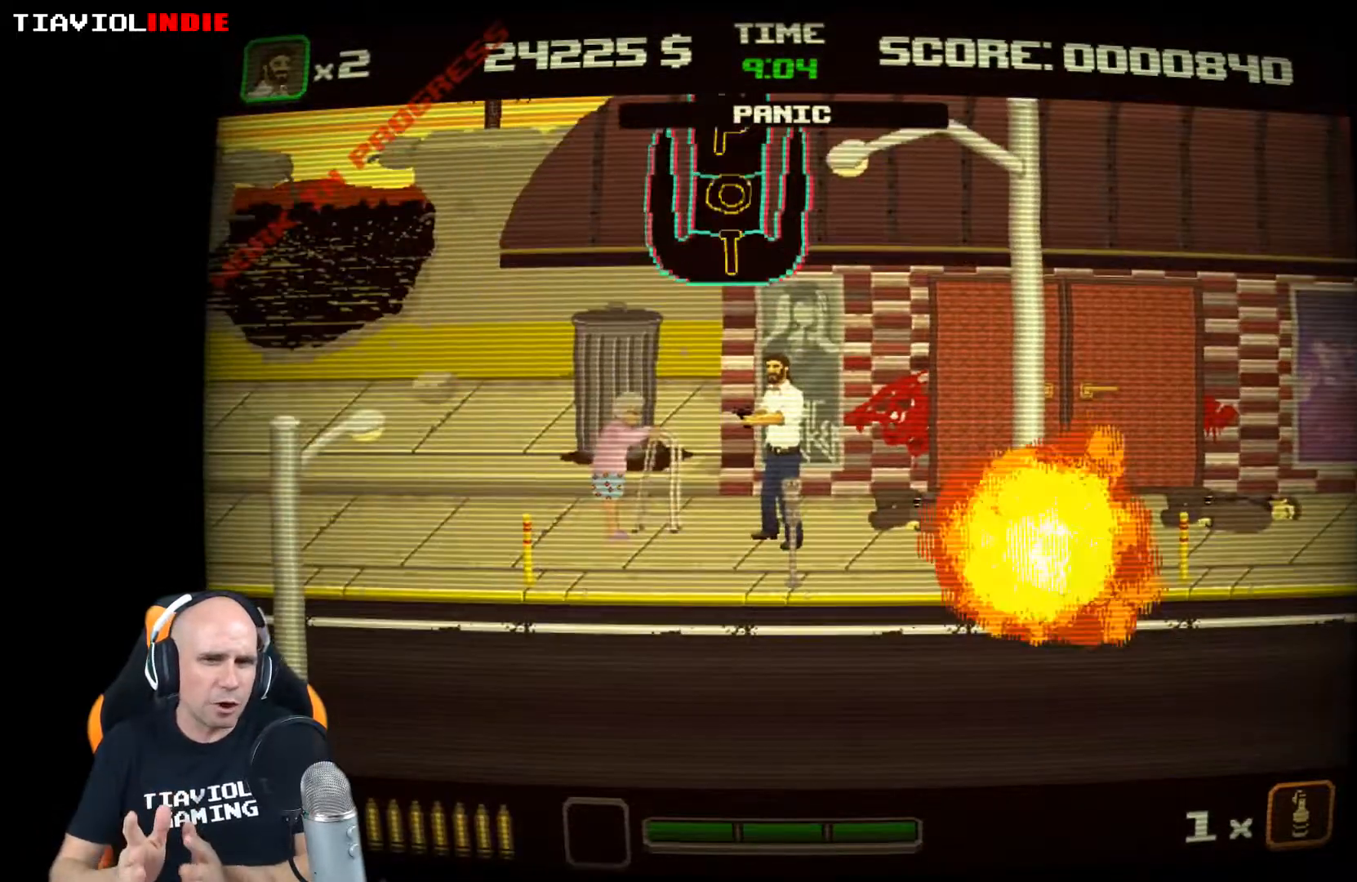
{"buttons": [], "left_stick": "right", "events": [[167, "left_stick", "right"]]}
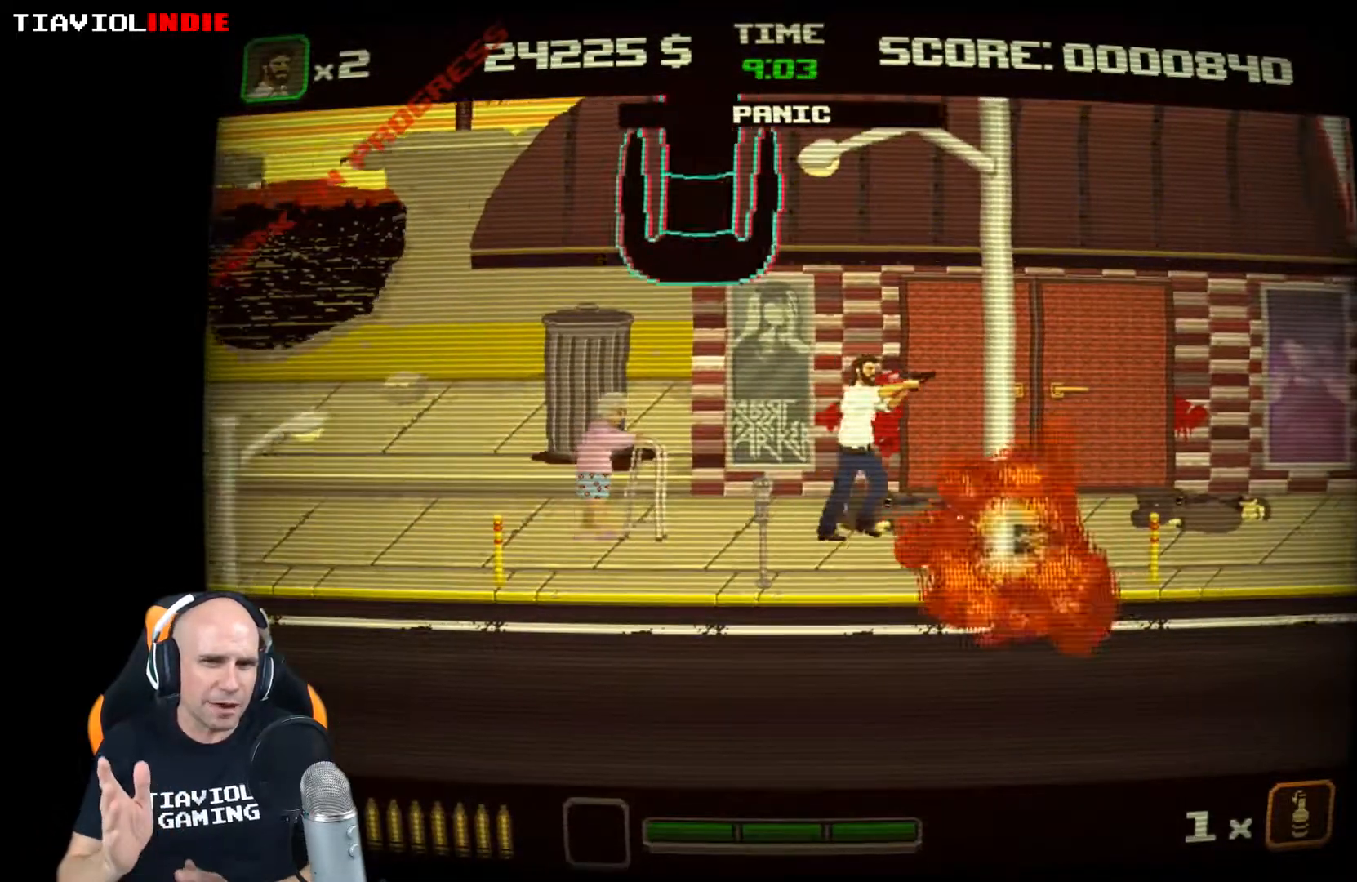
{"buttons": [], "left_stick": "right", "events": []}
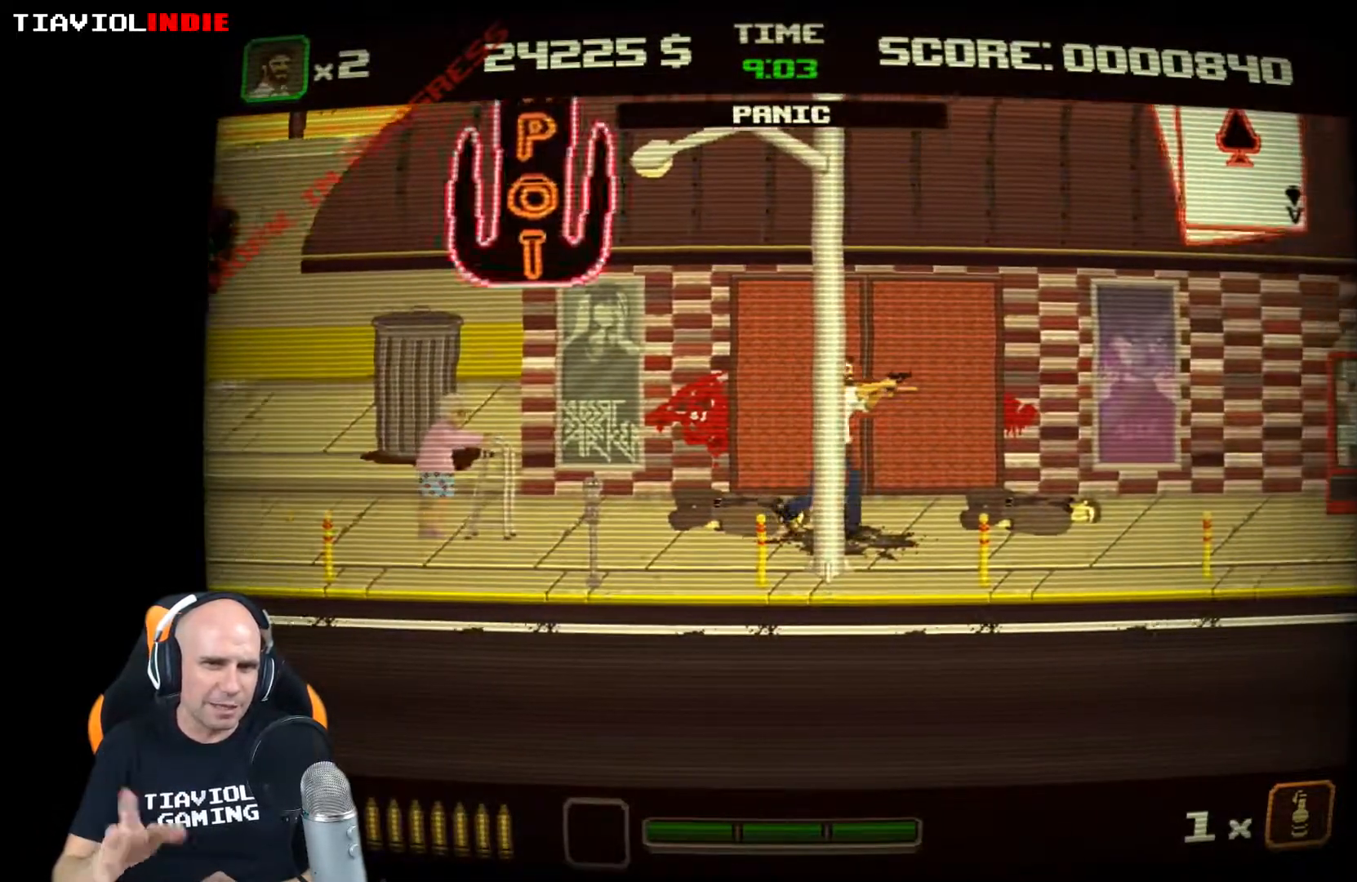
{"buttons": [], "left_stick": "right", "events": []}
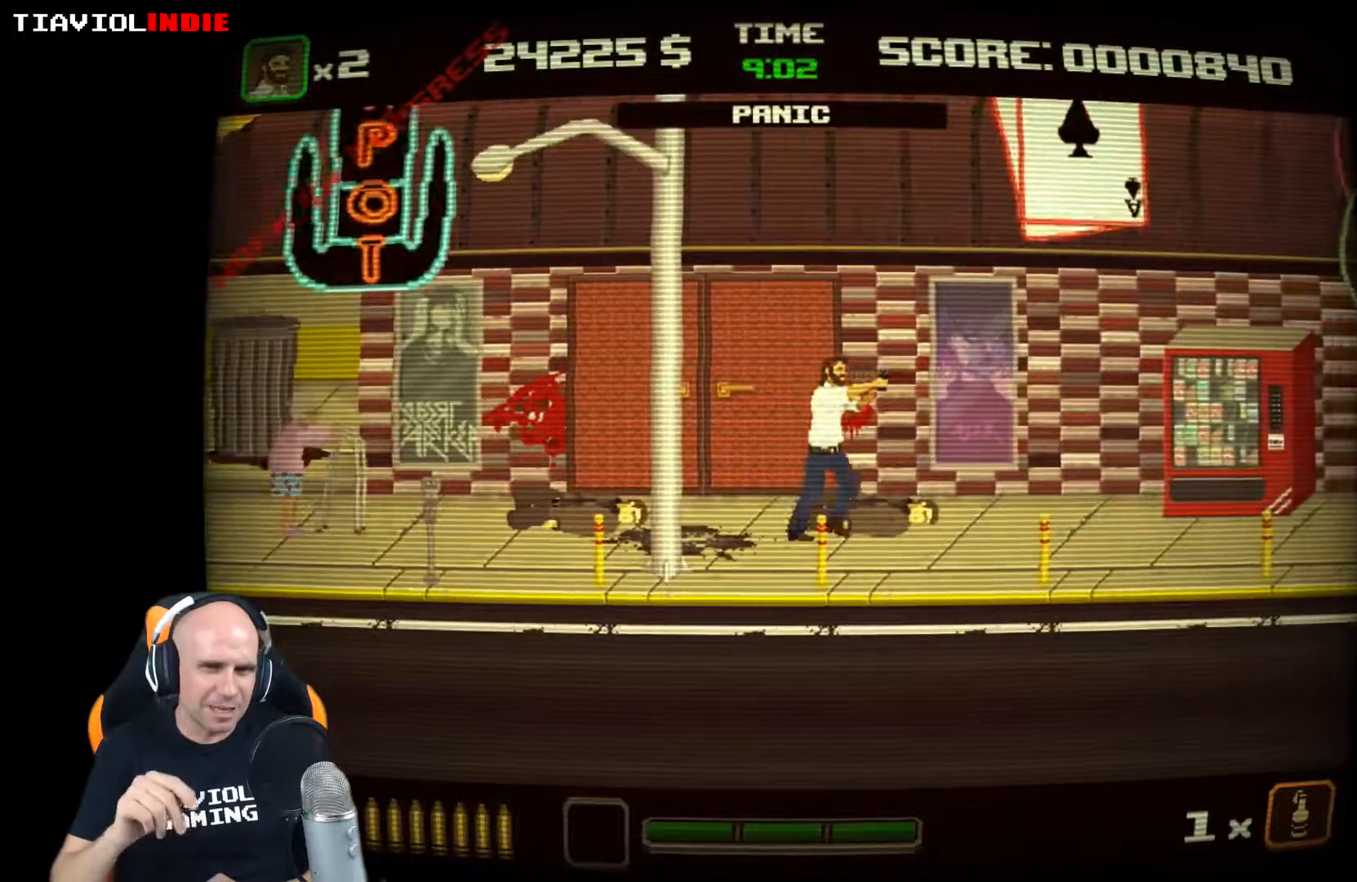
{"buttons": [], "left_stick": "right", "events": []}
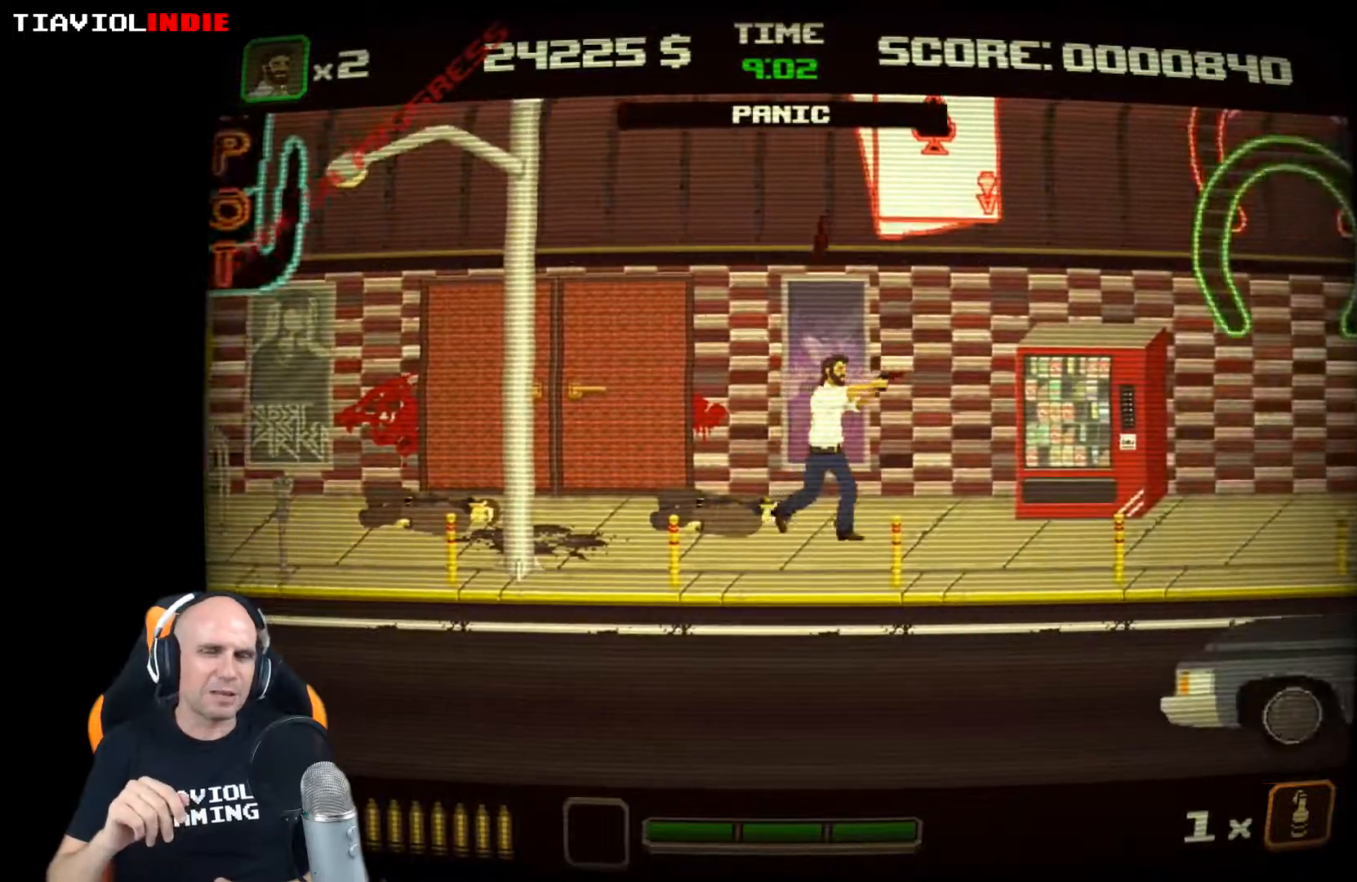
{"buttons": [], "left_stick": "right", "events": []}
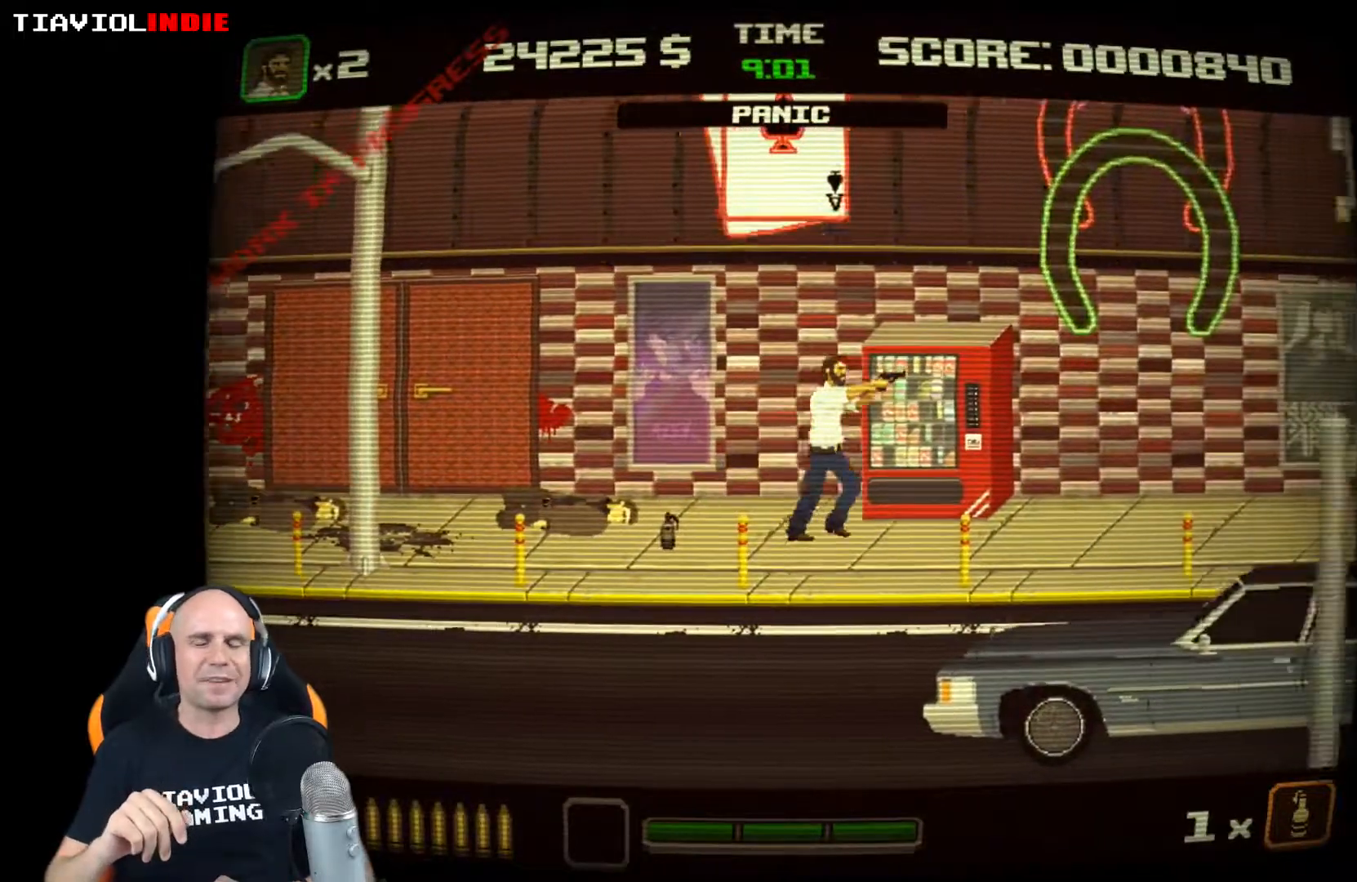
{"buttons": [], "left_stick": "right", "events": []}
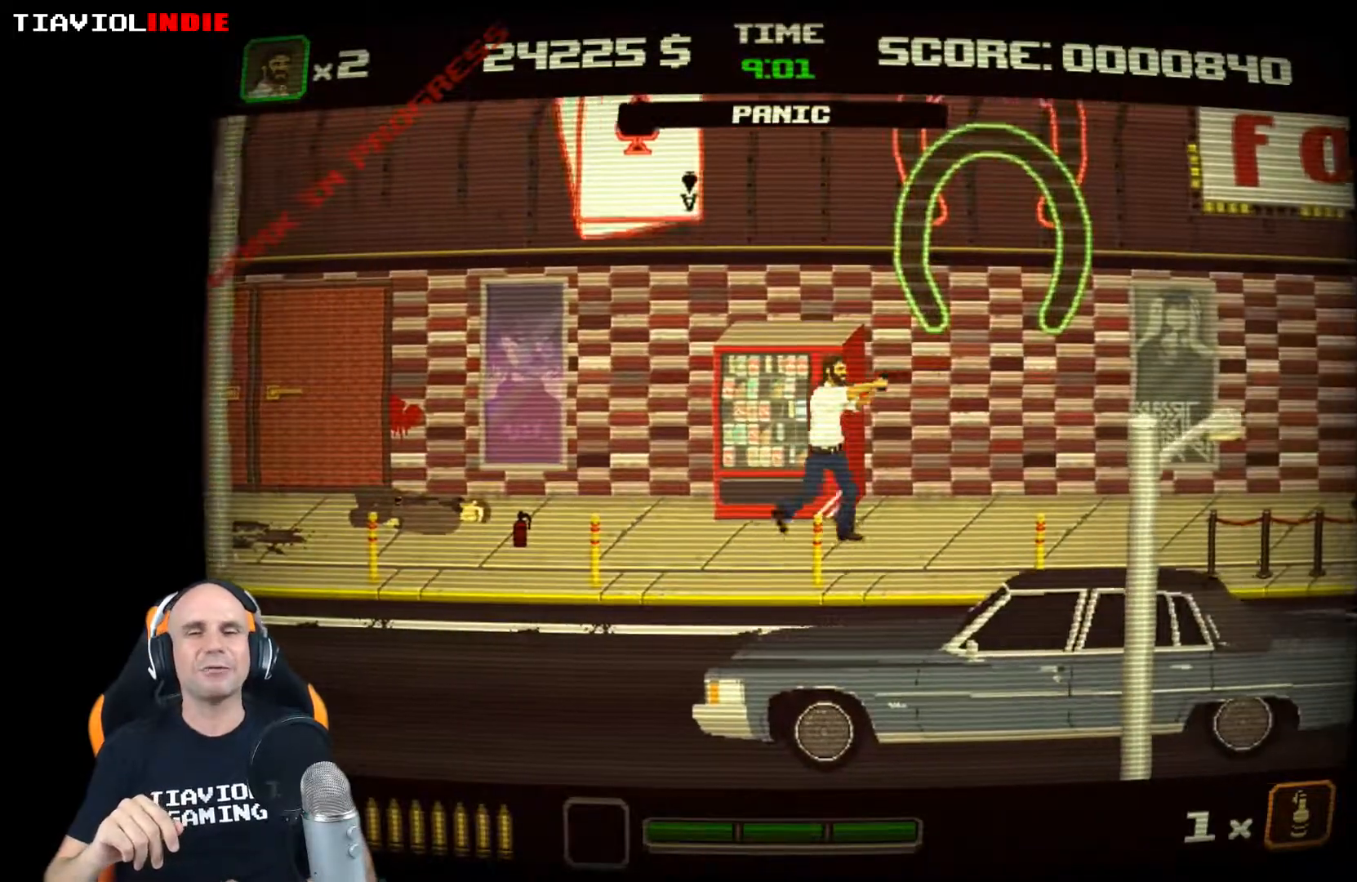
{"buttons": [], "left_stick": "right", "events": []}
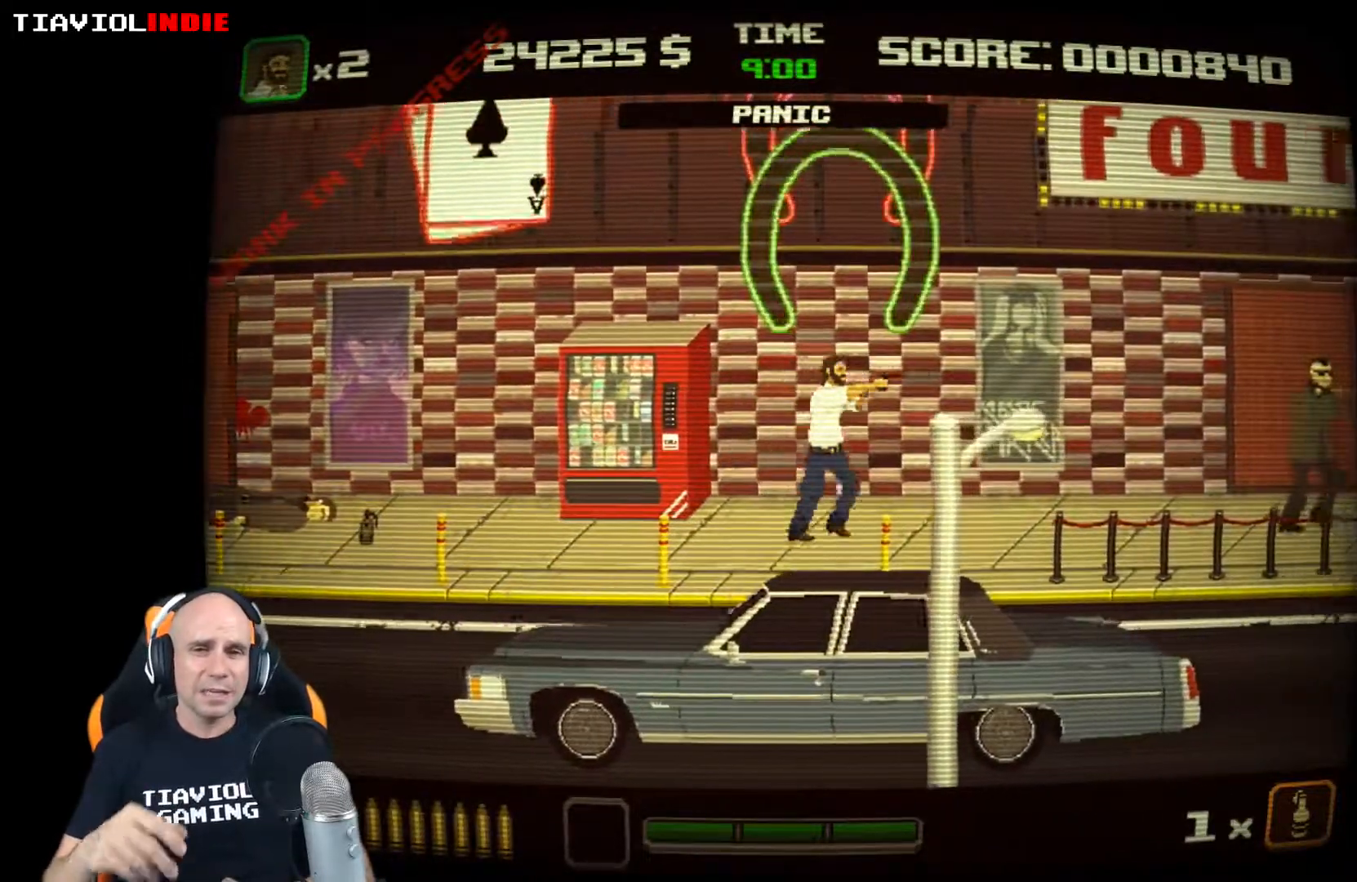
{"buttons": [], "left_stick": "right", "events": []}
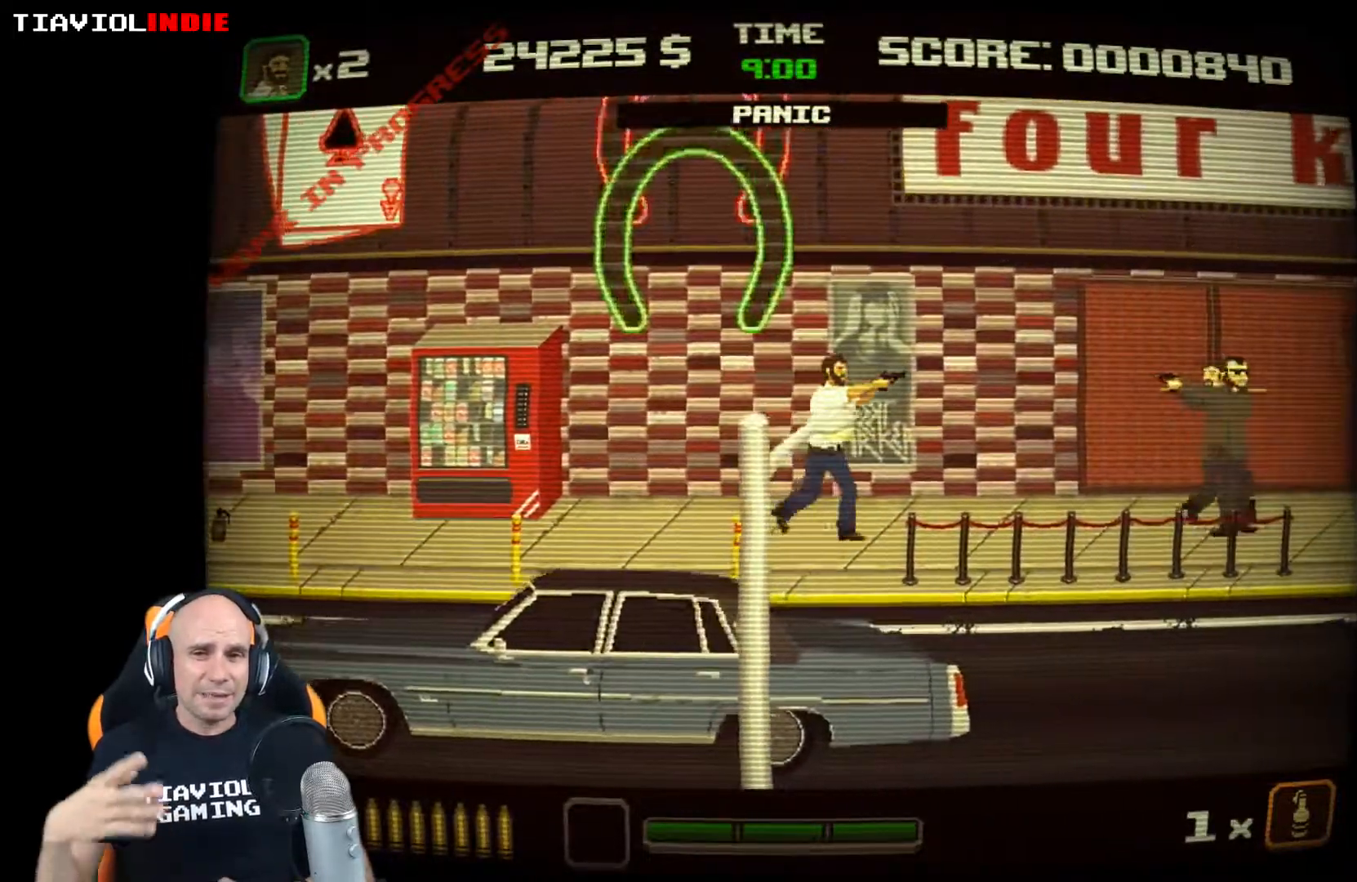
{"buttons": [], "left_stick": "down-right", "events": [[167, "left_stick", "down-right"], [217, "X", "down"], [317, "X", "up"], [383, "X", "down"], [483, "X", "up"]]}
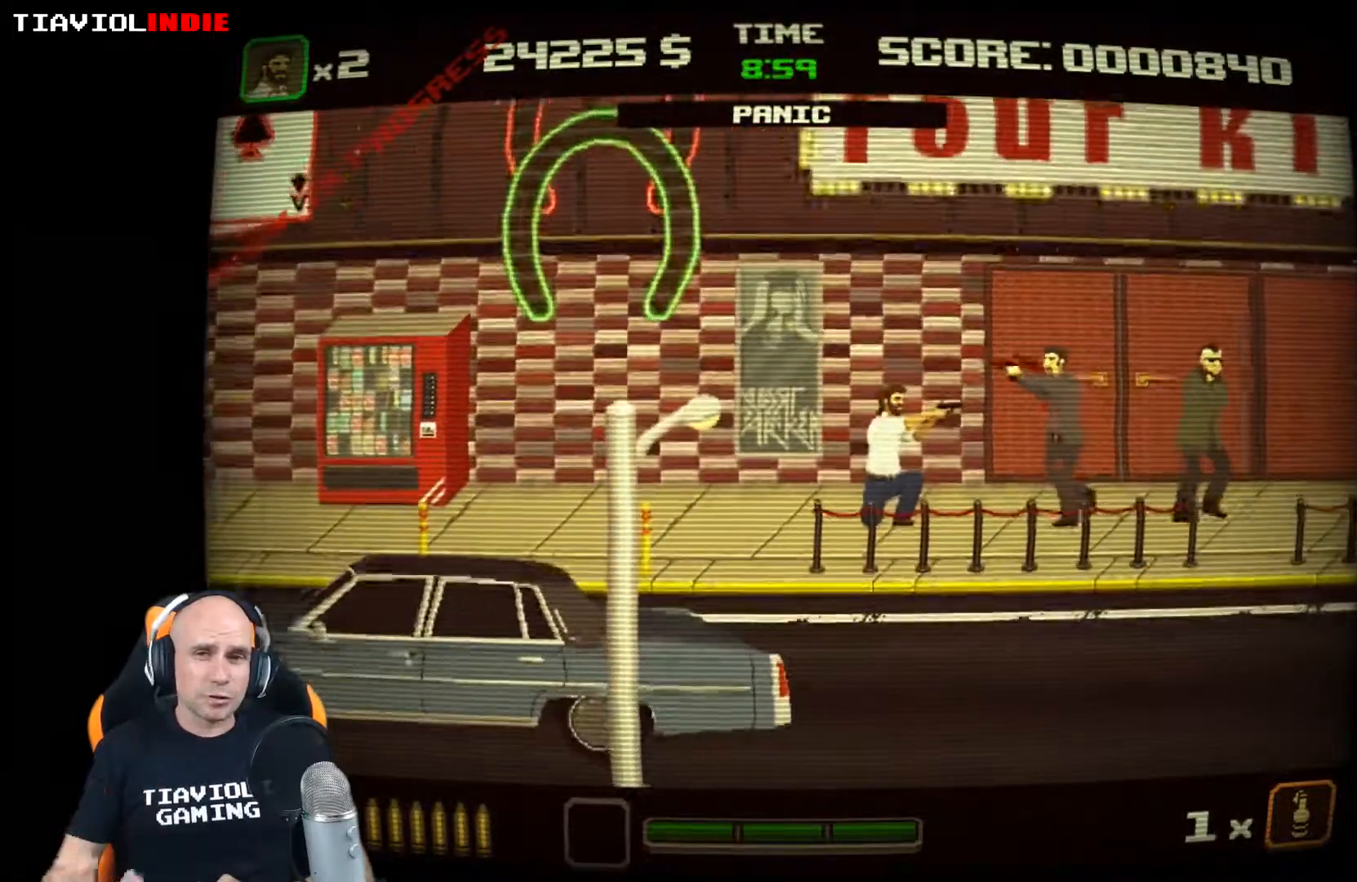
{"buttons": [], "left_stick": "down-right", "events": [[33, "X", "down"], [133, "X", "up"], [217, "X", "down"], [317, "X", "up"], [383, "X", "down"], [467, "X", "up"]]}
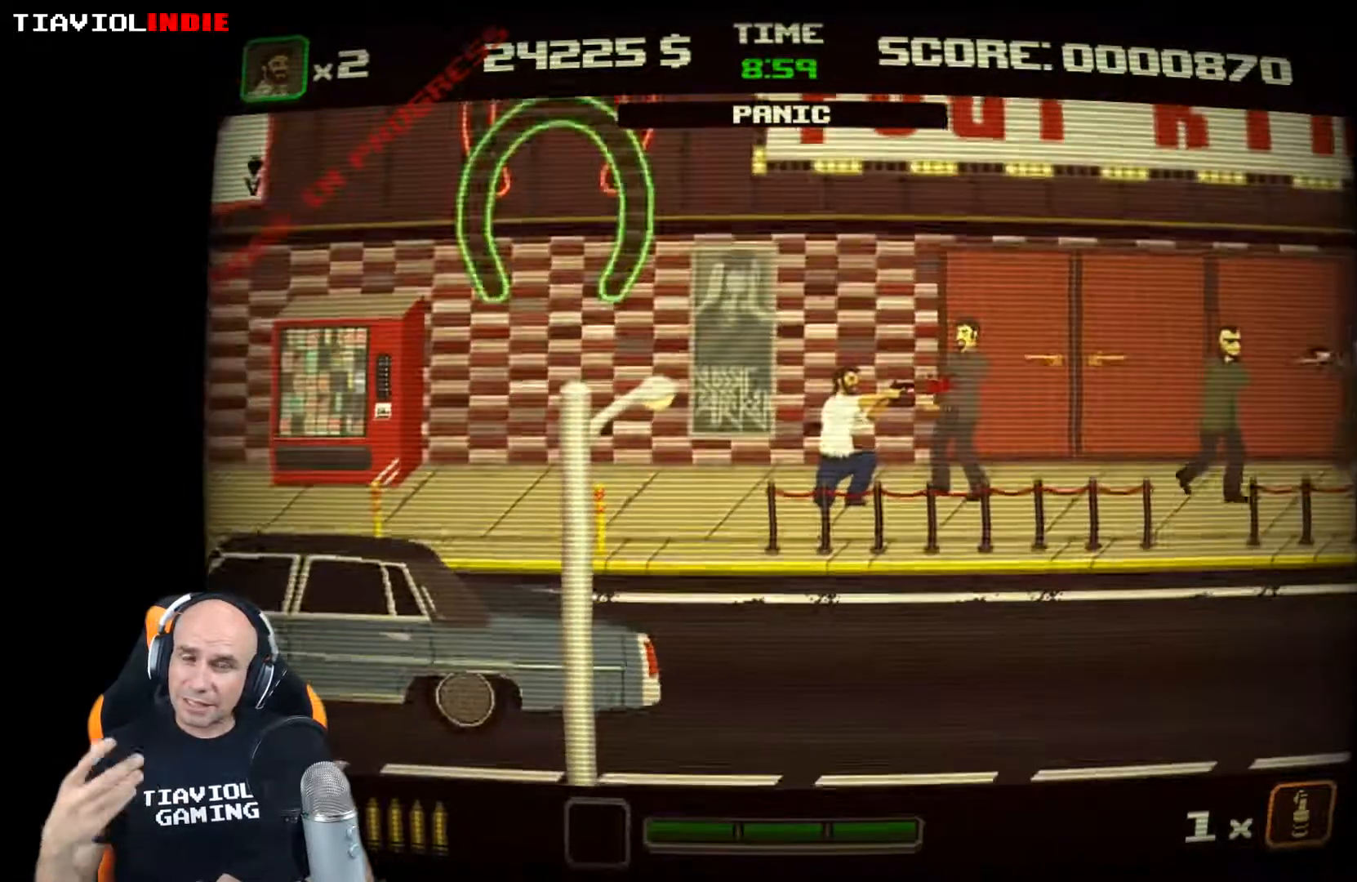
{"buttons": [], "left_stick": "down-right", "events": [[50, "X", "down"], [133, "X", "up"], [217, "X", "down"], [450, "X", "up"]]}
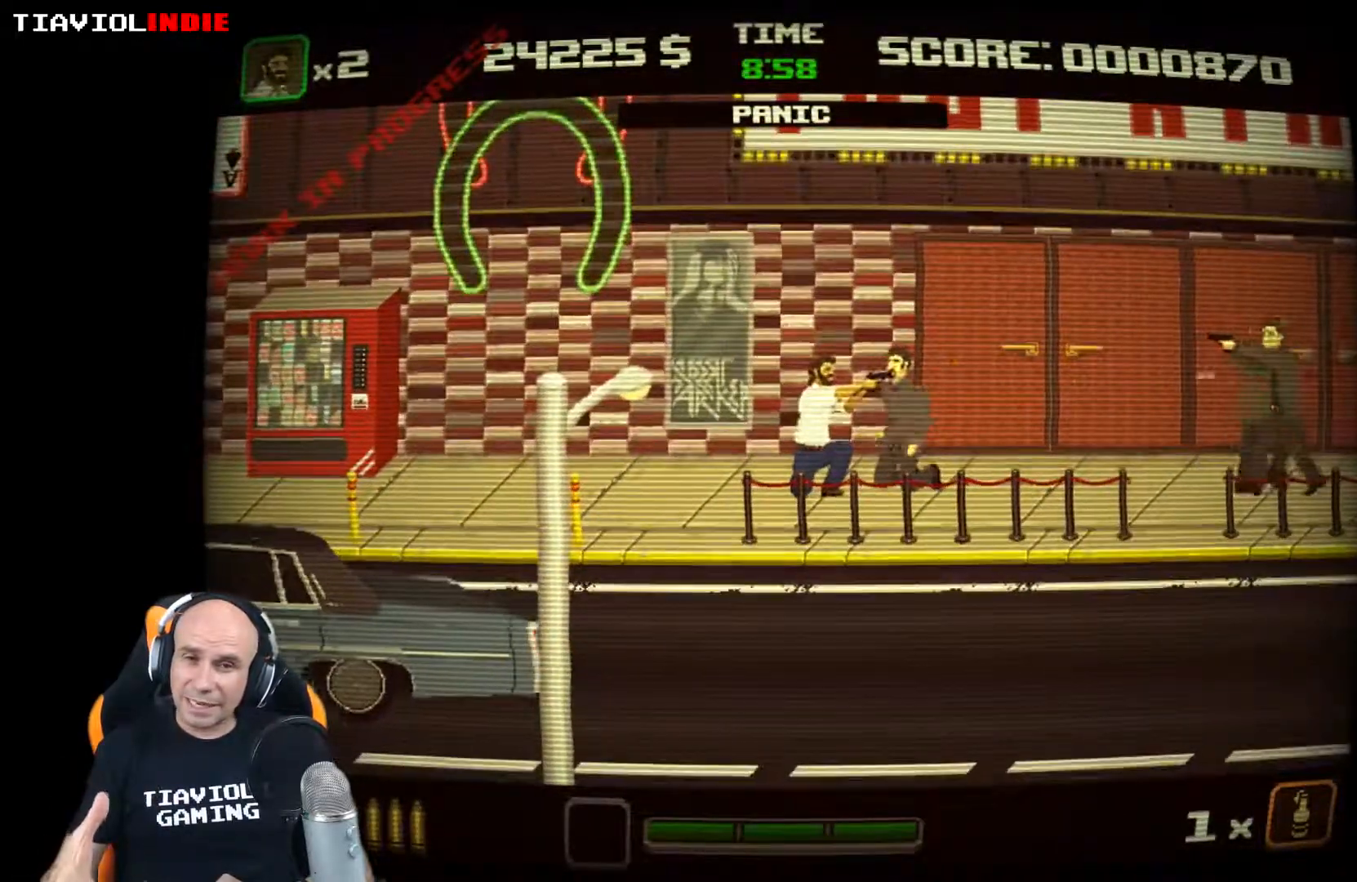
{"buttons": [], "left_stick": "down-right", "events": [[50, "X", "down"], [117, "X", "up"], [217, "X", "down"], [467, "X", "up"]]}
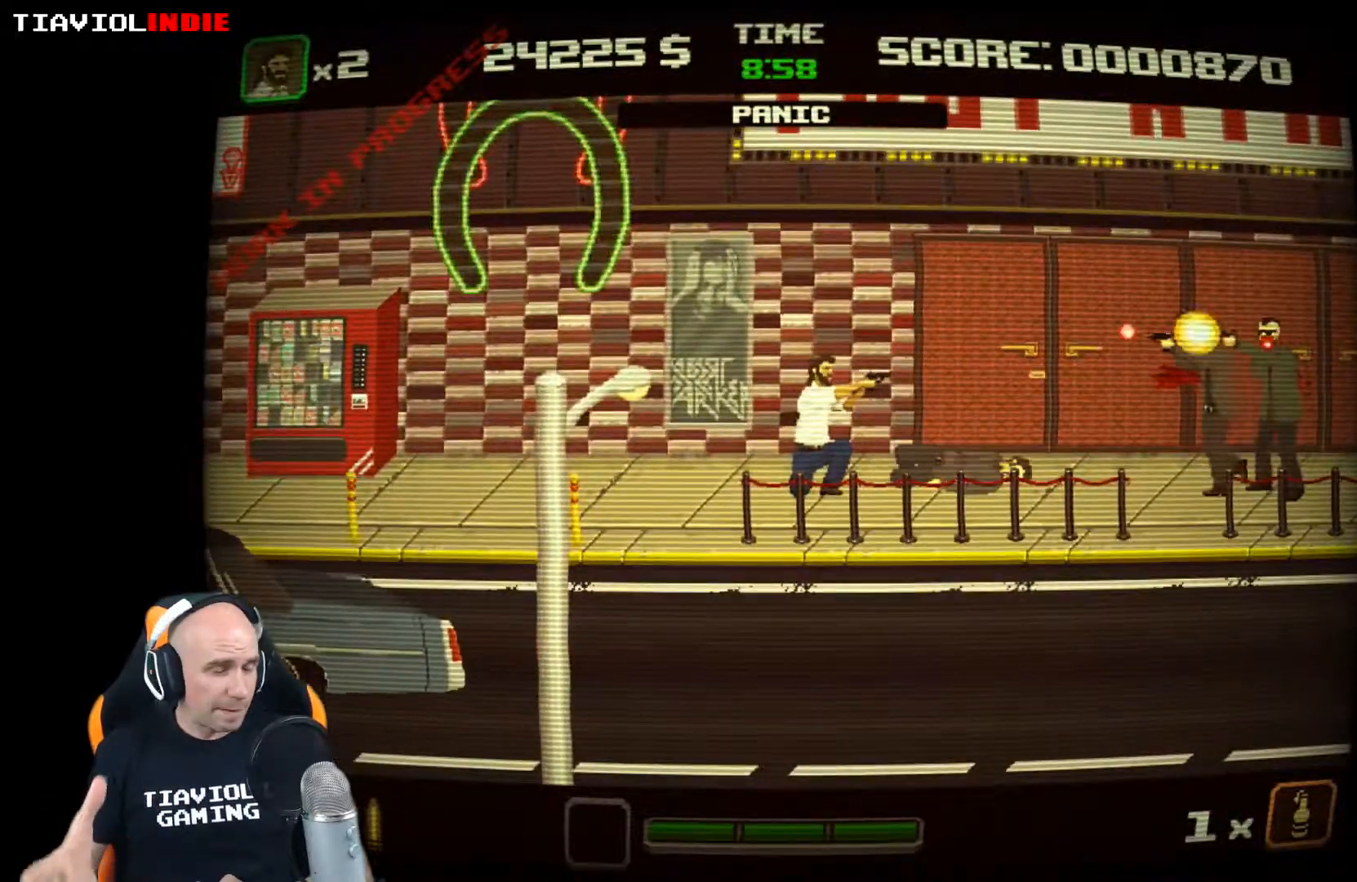
{"buttons": [], "left_stick": "down-right", "events": [[50, "X", "down"], [133, "X", "up"], [217, "X", "down"], [300, "X", "up"], [400, "X", "down"], [483, "X", "up"]]}
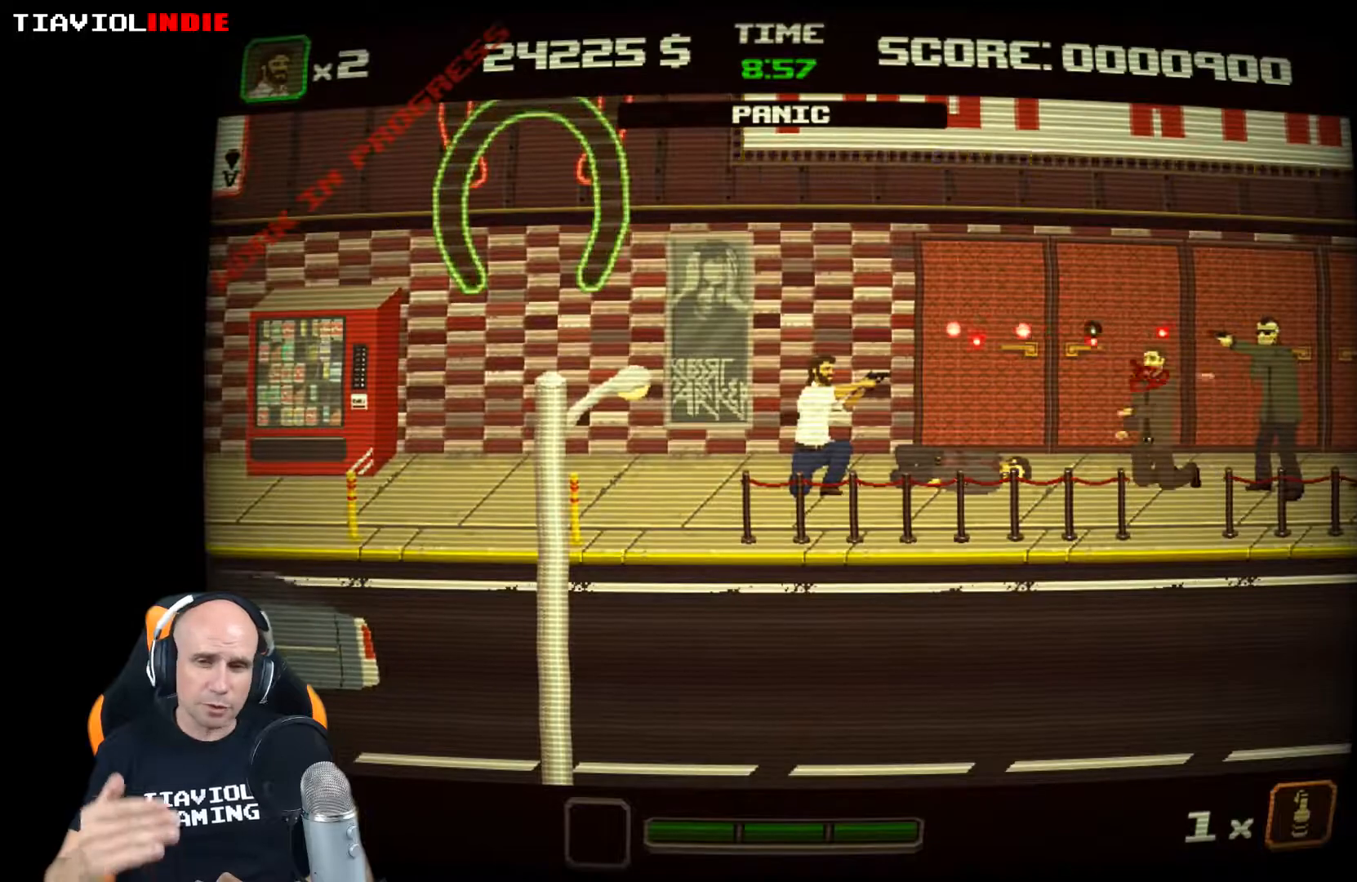
{"buttons": ["X"], "left_stick": "down-right", "events": [[83, "X", "down"], [167, "X", "up"], [267, "X", "down"], [350, "X", "up"], [450, "X", "down"]]}
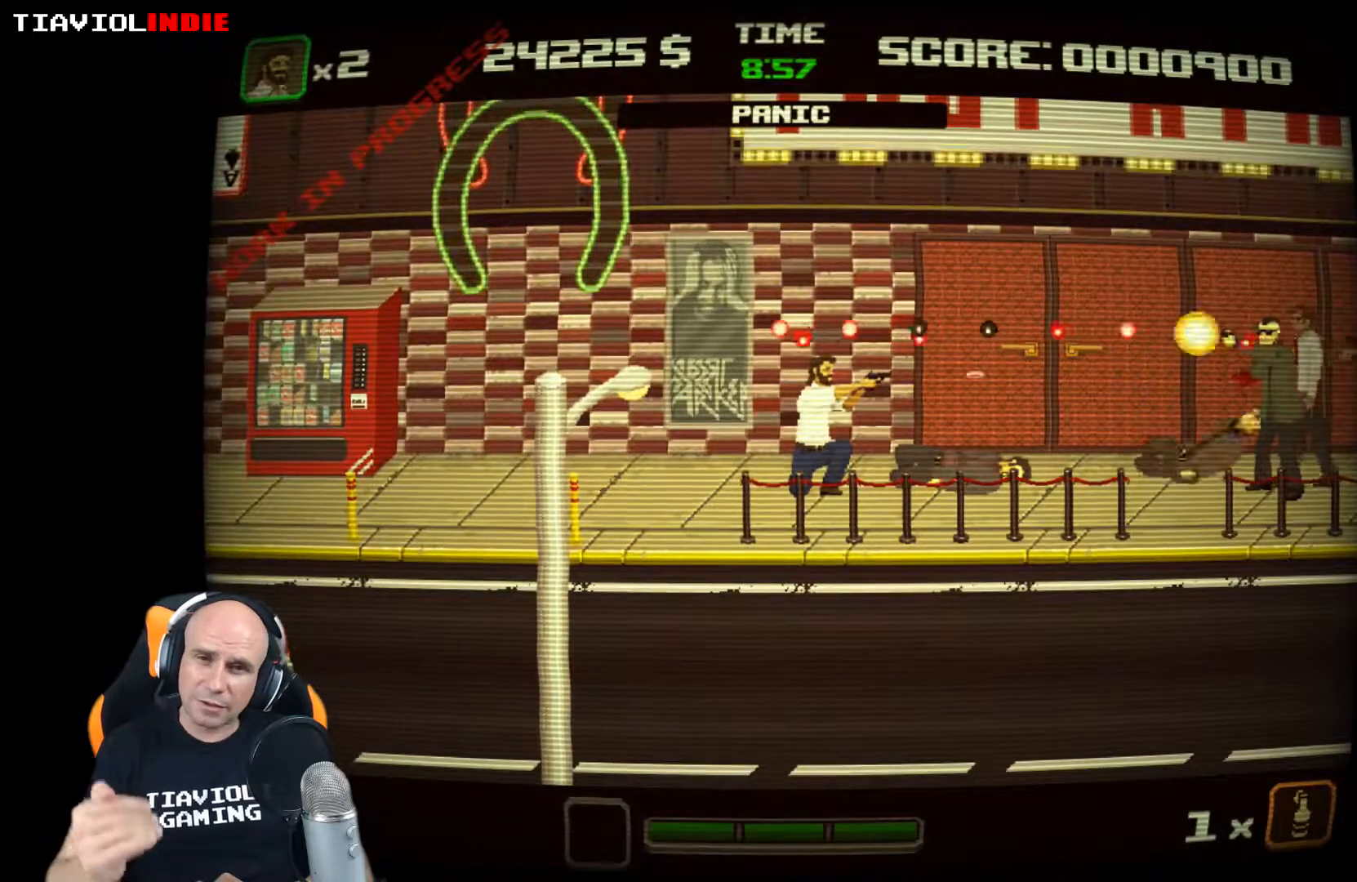
{"buttons": ["X"], "left_stick": "down-right", "events": [[33, "X", "up"], [133, "X", "down"], [217, "X", "up"], [300, "X", "down"], [383, "X", "up"], [483, "X", "down"]]}
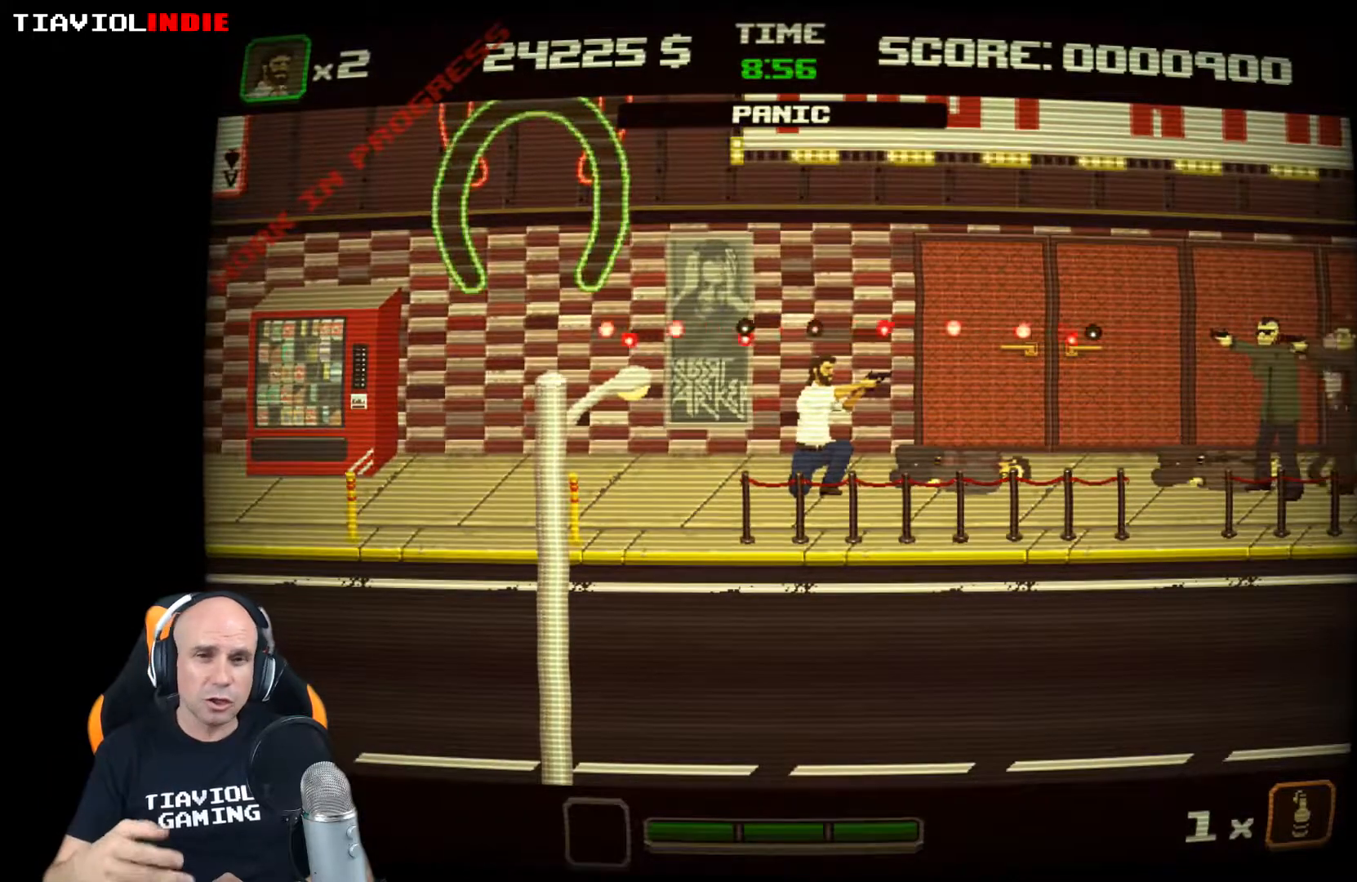
{"buttons": ["X"], "left_stick": "down-right", "events": [[67, "X", "up"], [150, "X", "down"], [250, "X", "up"], [333, "X", "down"], [433, "X", "up"], [500, "X", "down"]]}
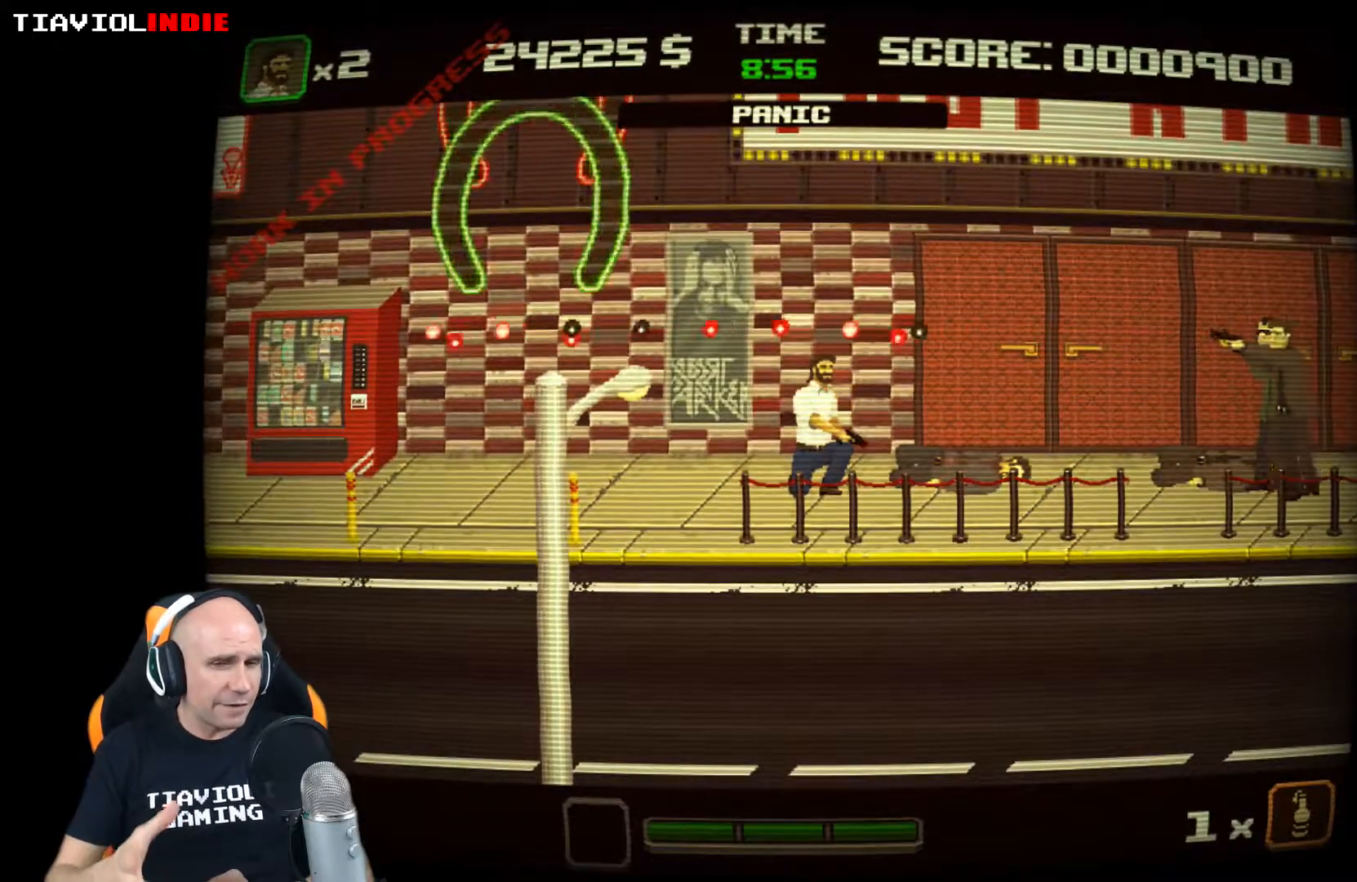
{"buttons": [], "left_stick": "down-right", "events": [[117, "X", "up"], [200, "X", "down"], [300, "X", "up"], [383, "X", "down"], [500, "X", "up"]]}
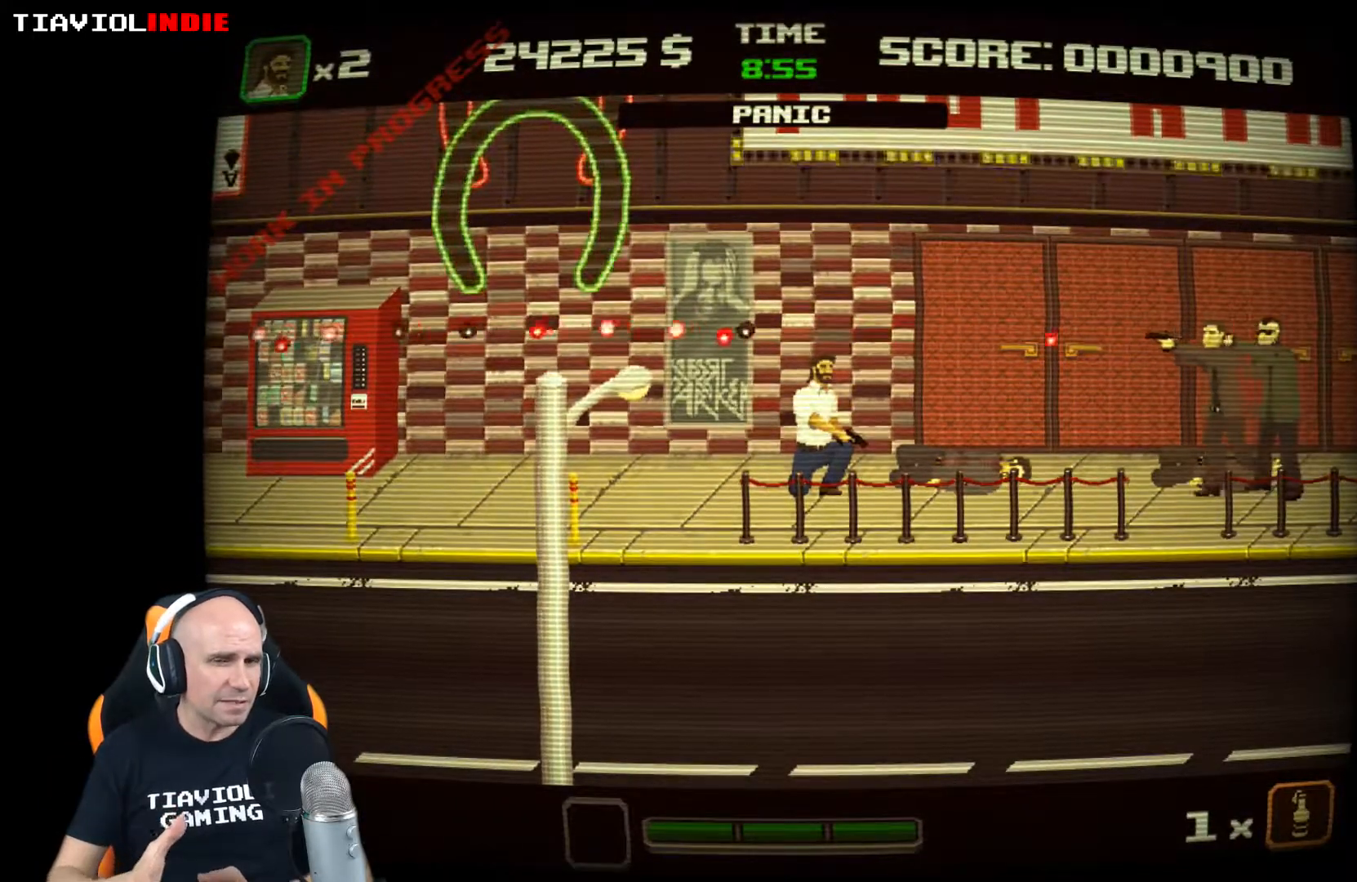
{"buttons": ["X"], "left_stick": "down-right", "events": [[100, "X", "down"], [183, "X", "up"], [283, "X", "down"], [383, "X", "up"], [483, "X", "down"]]}